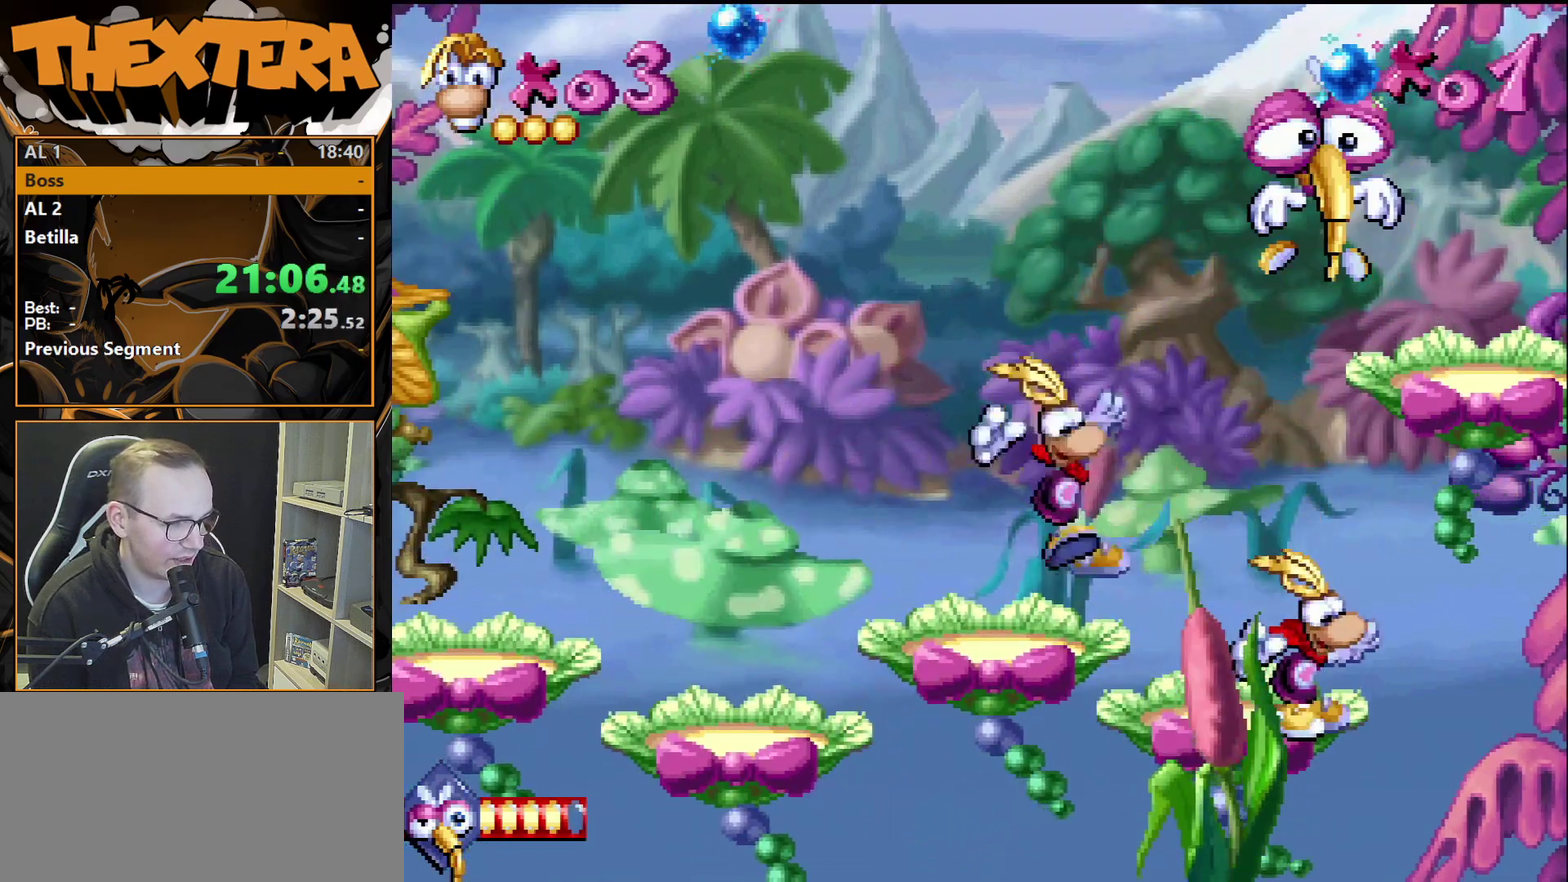
Gameplay with a controller (PlayStation layout); each line is a JSON object with the inputs held at the frame after it (dt_ms = milliseconds from this image to that frame). "events" lists button and stick changes between this image and that frame as [ms after this image, input, new state], when the widget could be followed in between. Not read: L3 R3.
{"dt_ms": 400, "buttons": ["DPAD_RIGHT"], "events": [[283, "DPAD_RIGHT", "down"], [317, "CROSS", "up"]]}
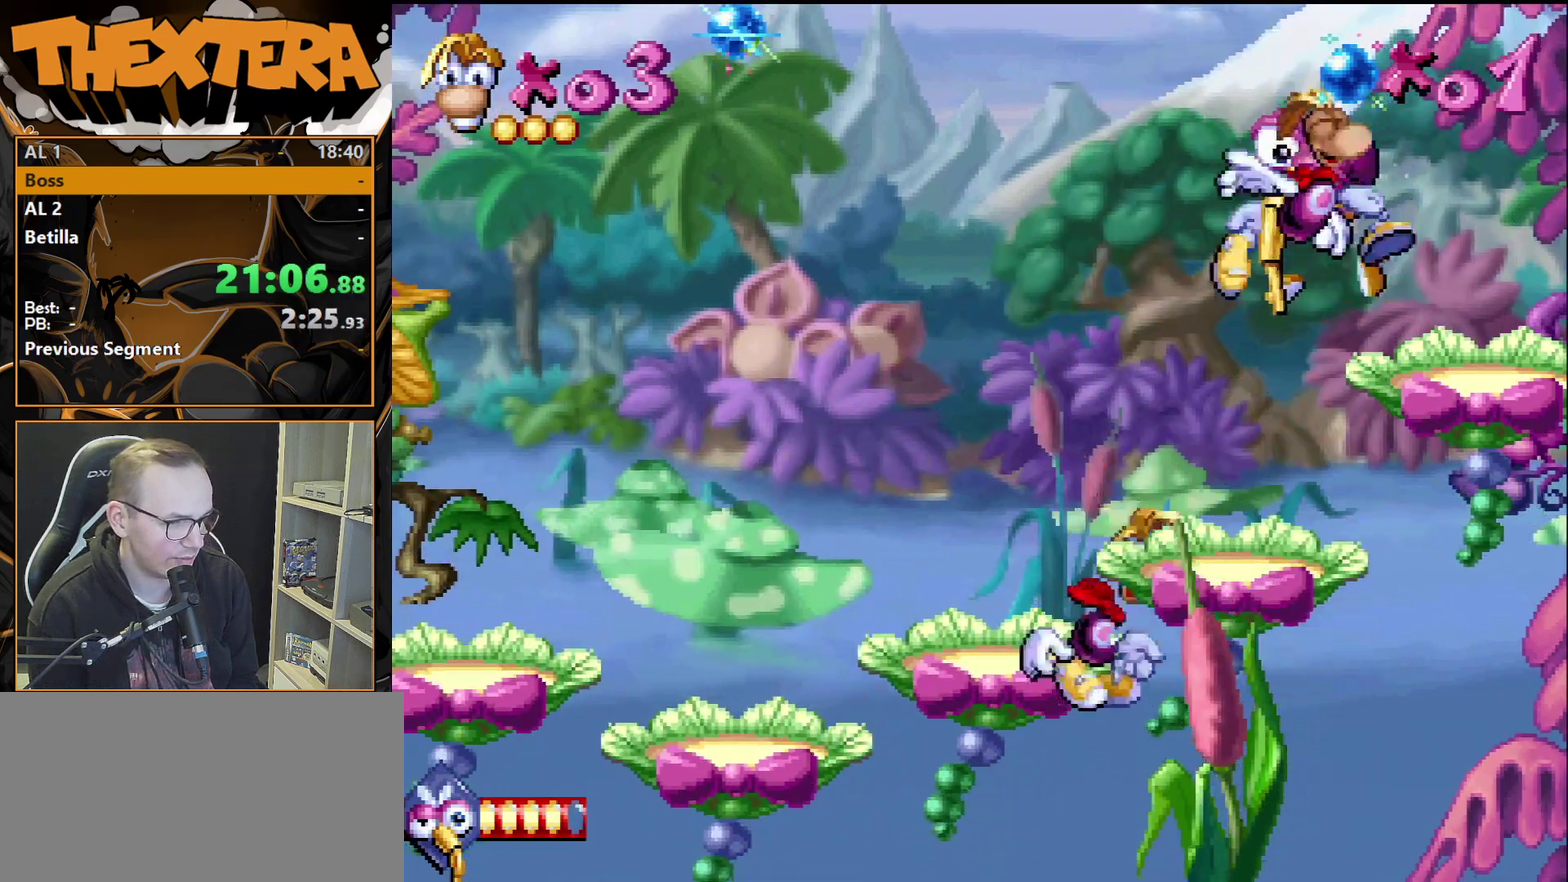
{"dt_ms": 400, "buttons": ["DPAD_RIGHT"], "events": [[67, "DPAD_RIGHT", "up"], [350, "DPAD_RIGHT", "down"]]}
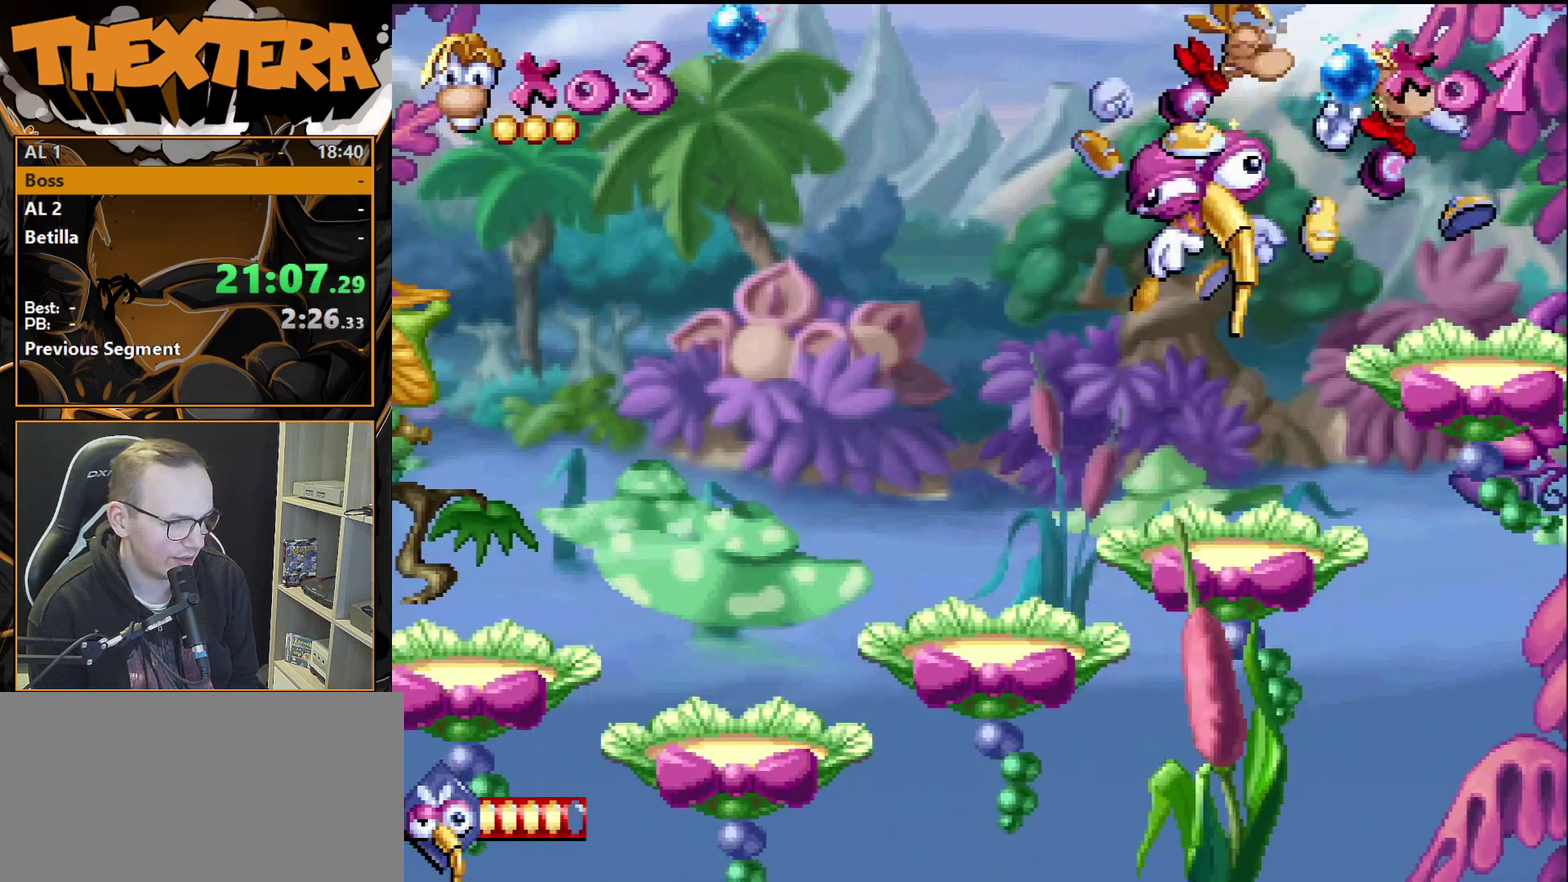
{"dt_ms": 500, "buttons": ["CROSS"], "events": [[117, "DPAD_RIGHT", "up"], [483, "CROSS", "down"]]}
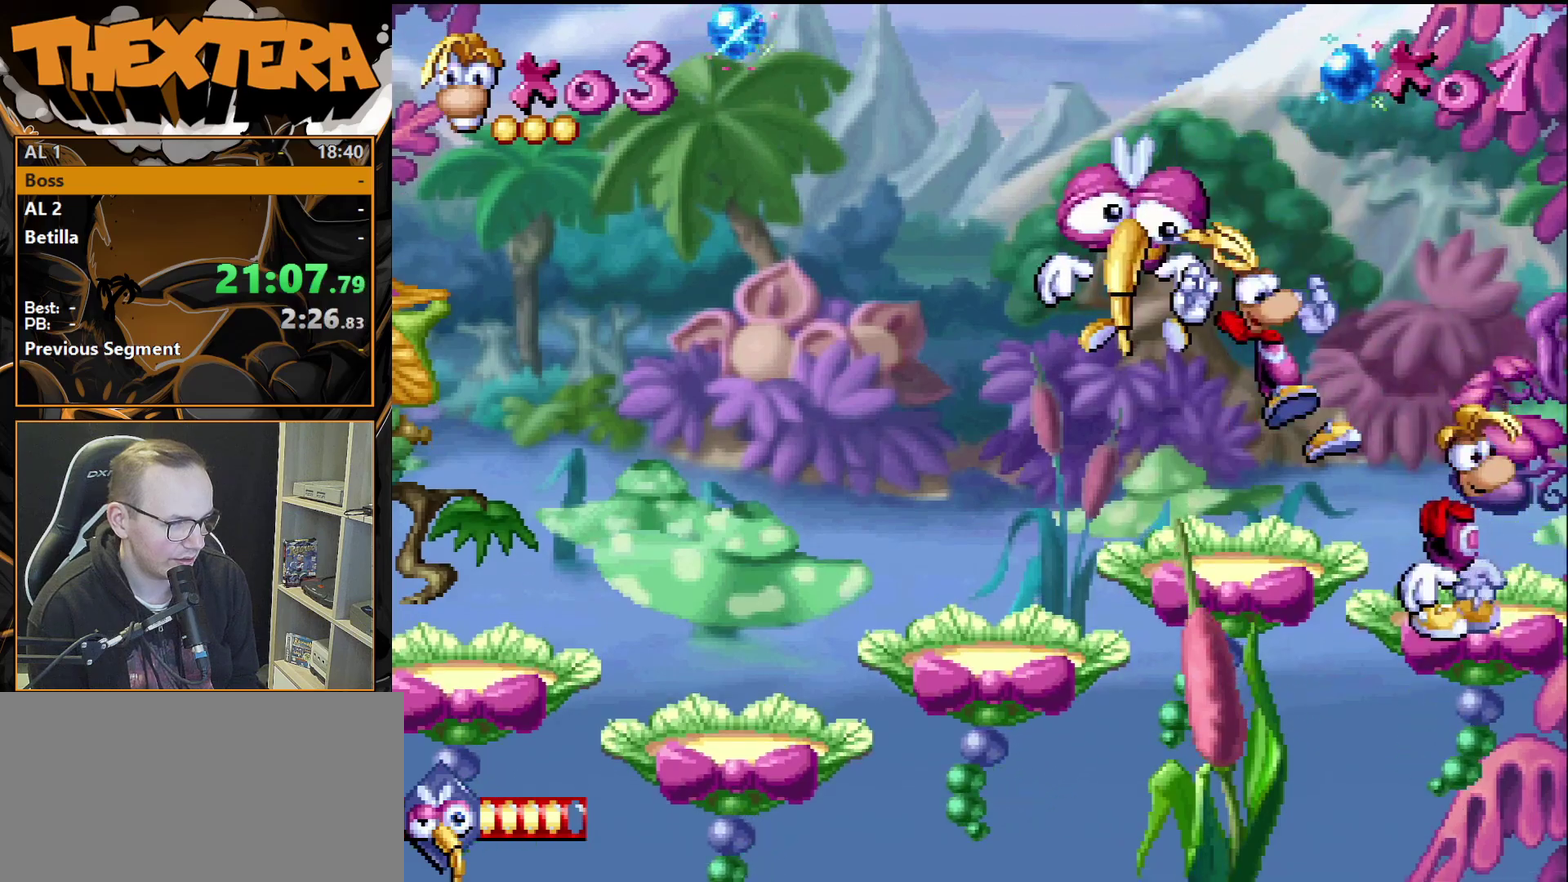
{"dt_ms": 500, "buttons": ["DPAD_LEFT"], "events": [[50, "DPAD_LEFT", "down"], [450, "CROSS", "up"]]}
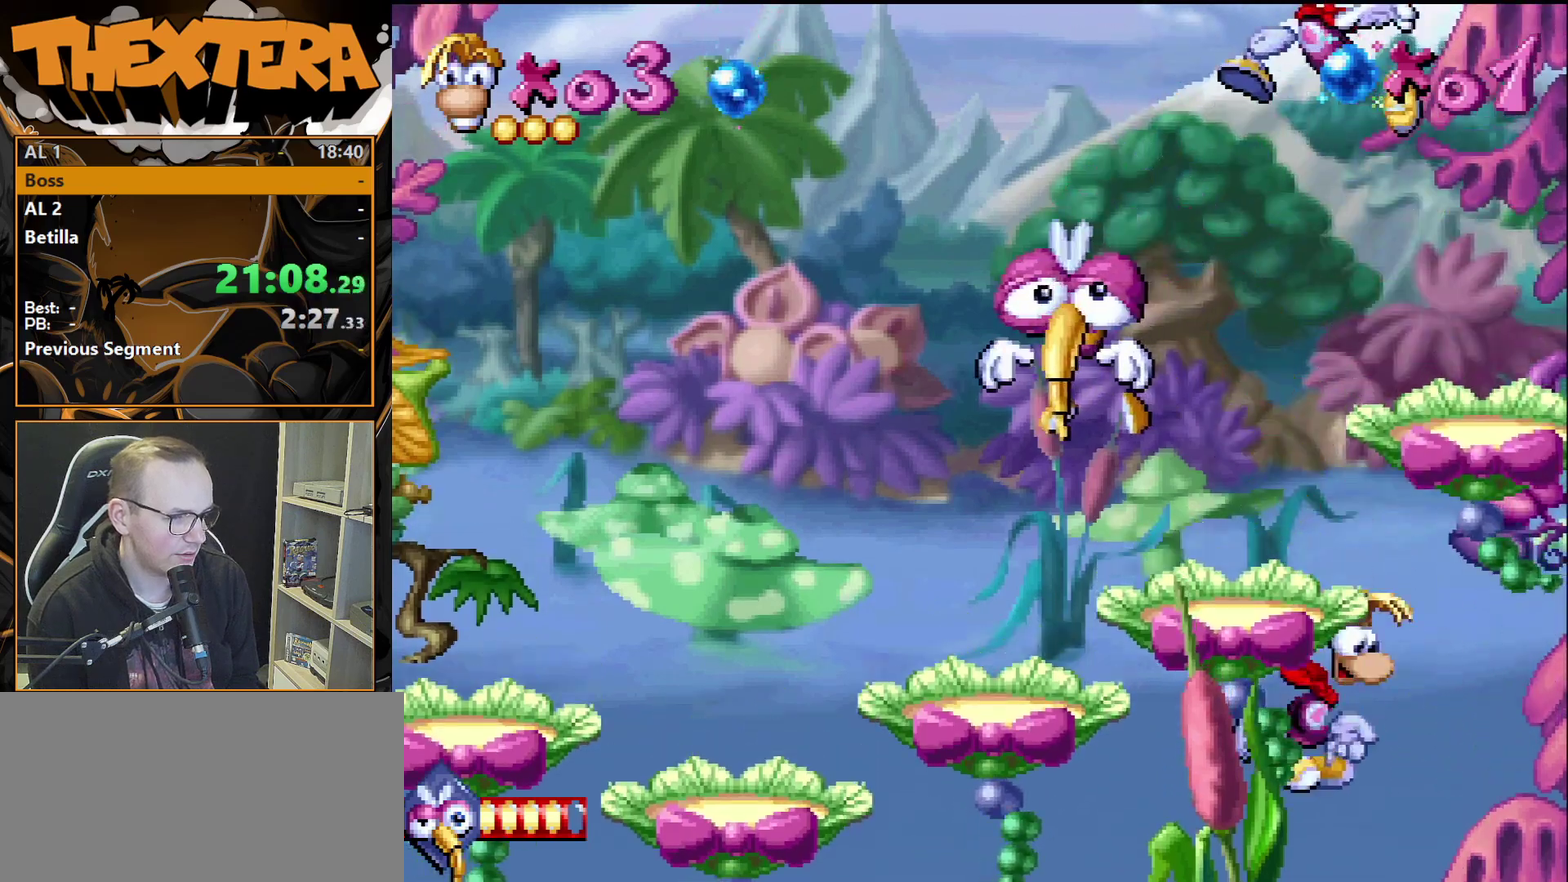
{"dt_ms": 500, "buttons": [], "events": [[267, "DPAD_LEFT", "up"], [300, "SQUARE", "down"], [433, "SQUARE", "up"]]}
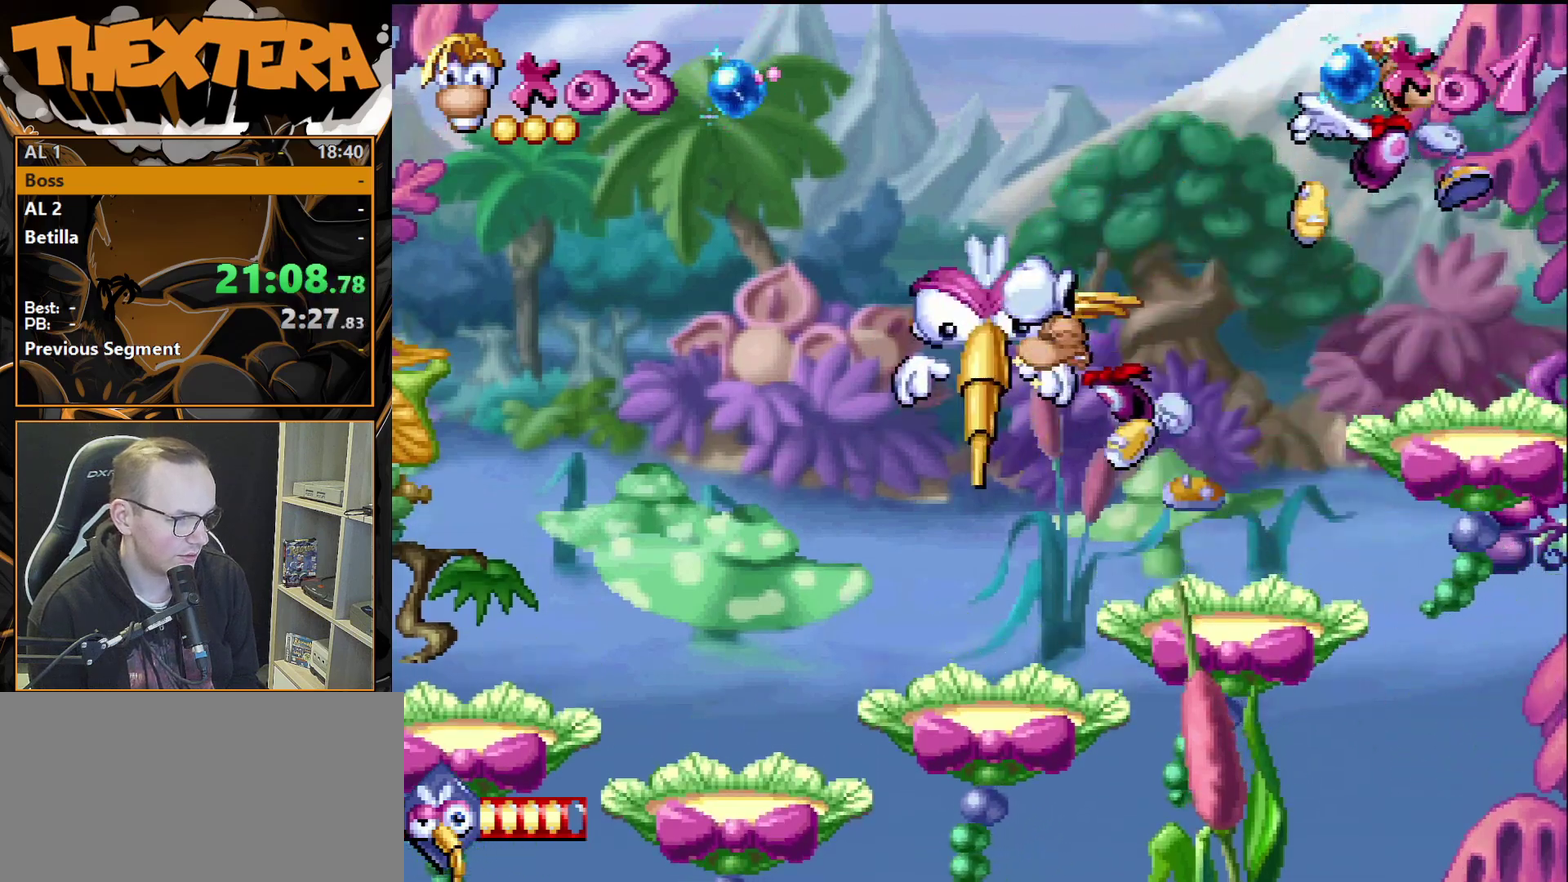
{"dt_ms": 500, "buttons": ["CROSS", "DPAD_RIGHT"], "events": [[317, "CROSS", "down"], [433, "DPAD_RIGHT", "down"]]}
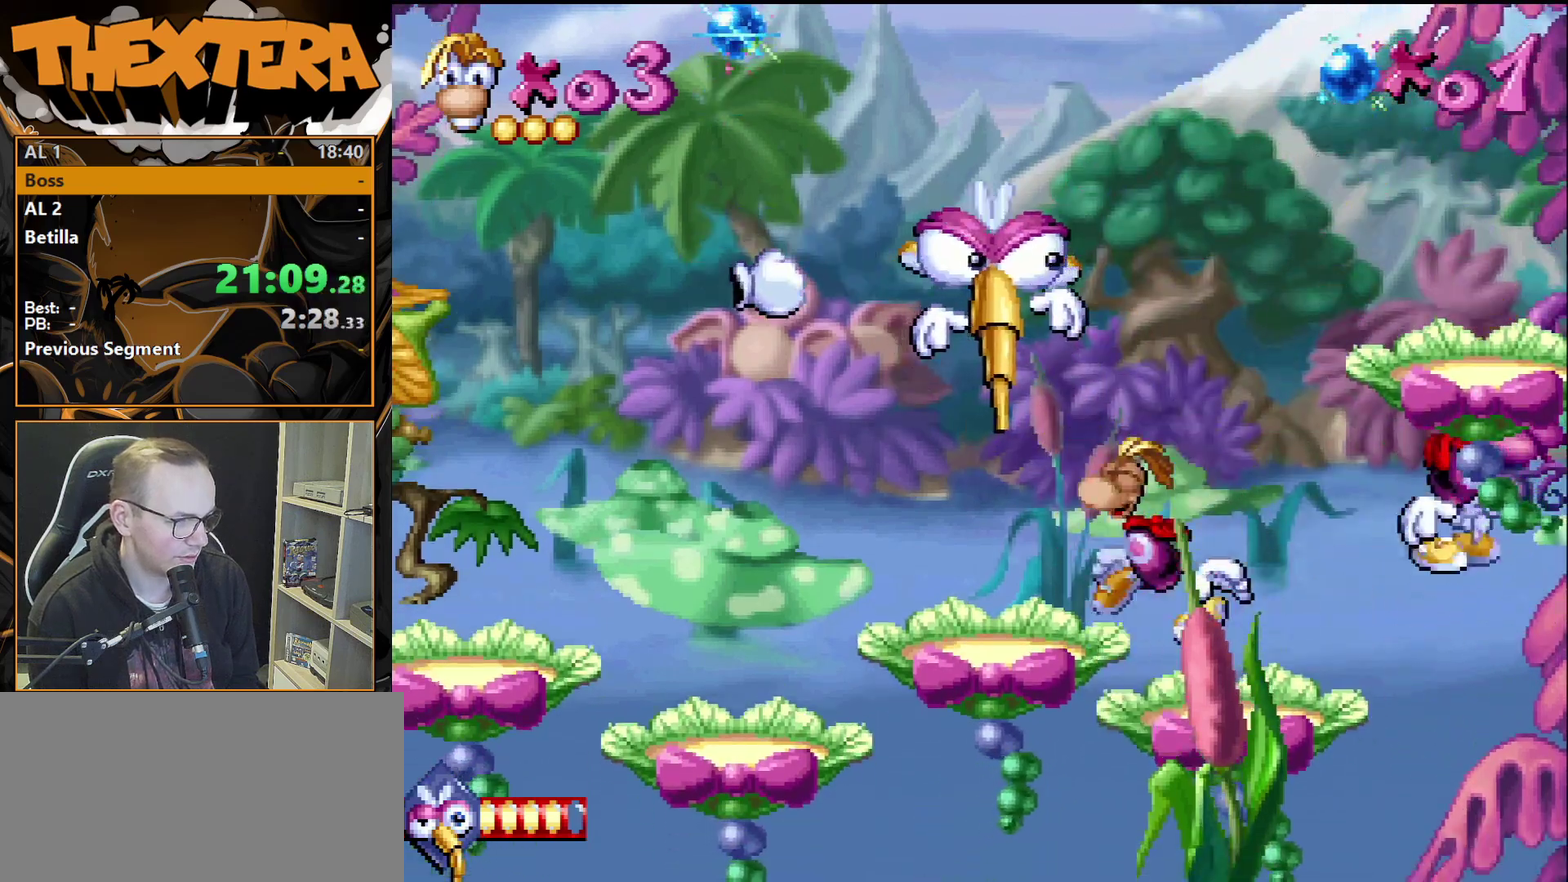
{"dt_ms": 200, "buttons": ["SQUARE"], "events": [[100, "CROSS", "up"], [100, "DPAD_RIGHT", "up"], [183, "SQUARE", "down"]]}
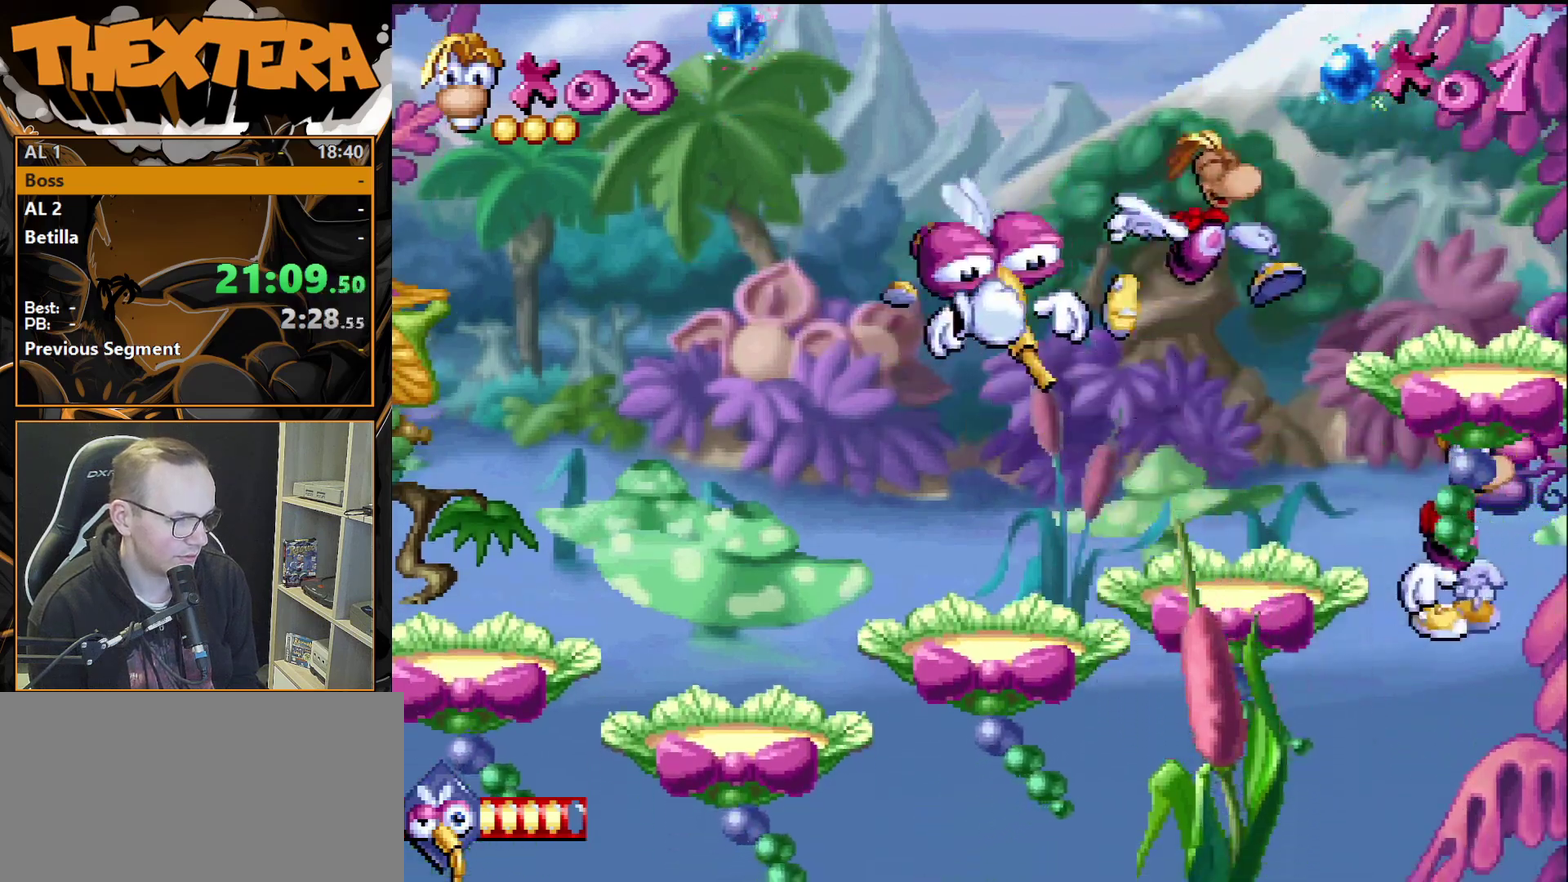
{"dt_ms": 200, "buttons": ["SQUARE"], "events": [[50, "SQUARE", "up"], [150, "SQUARE", "down"]]}
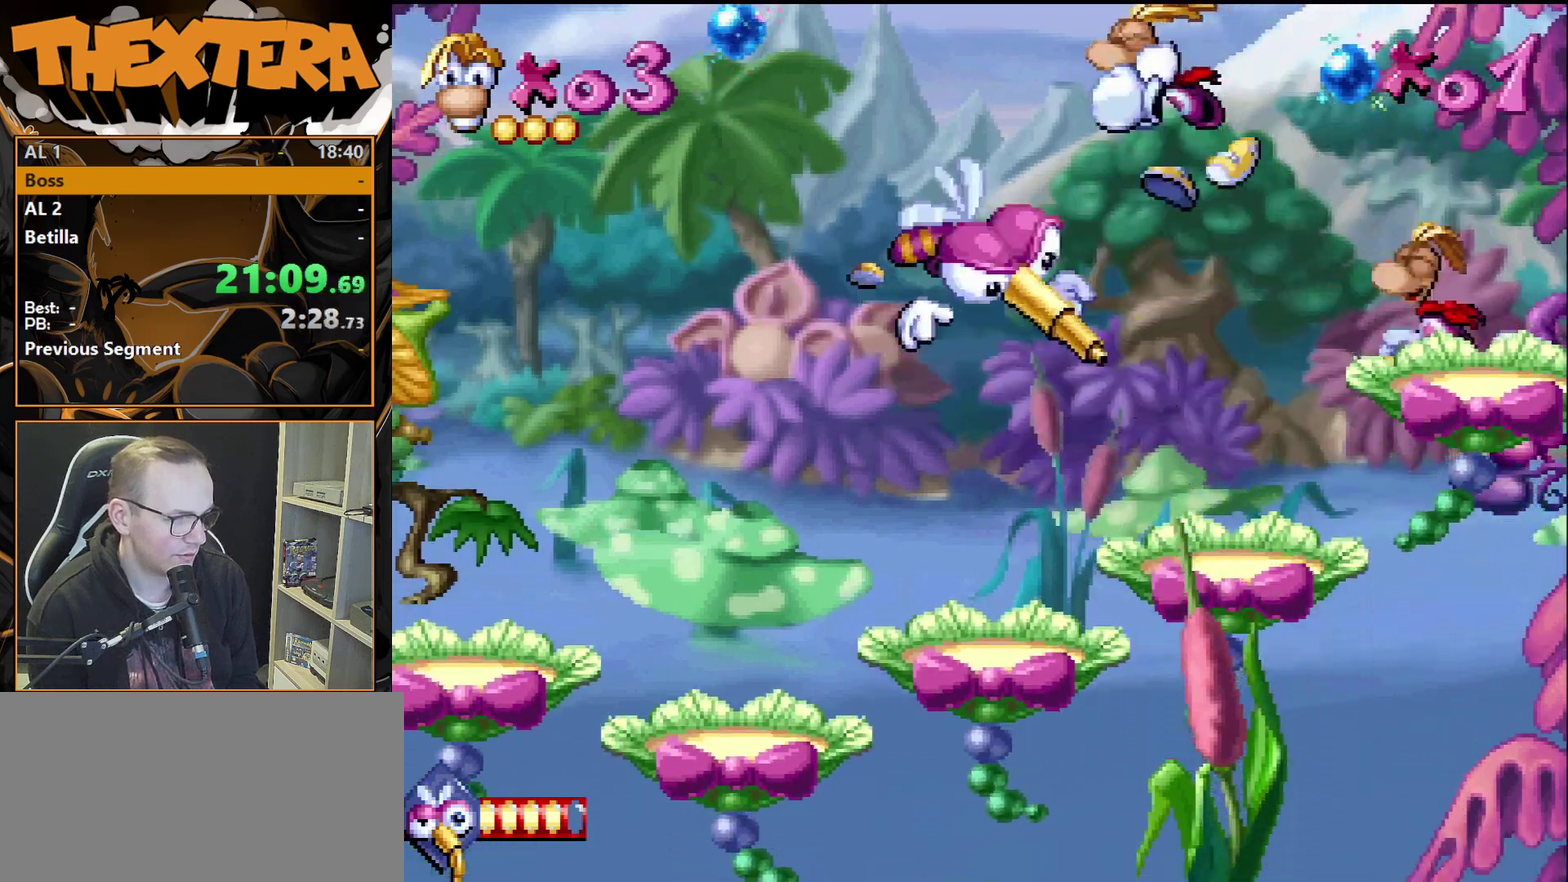
{"dt_ms": 300, "buttons": ["DPAD_LEFT"], "events": [[33, "SQUARE", "up"], [283, "DPAD_LEFT", "down"]]}
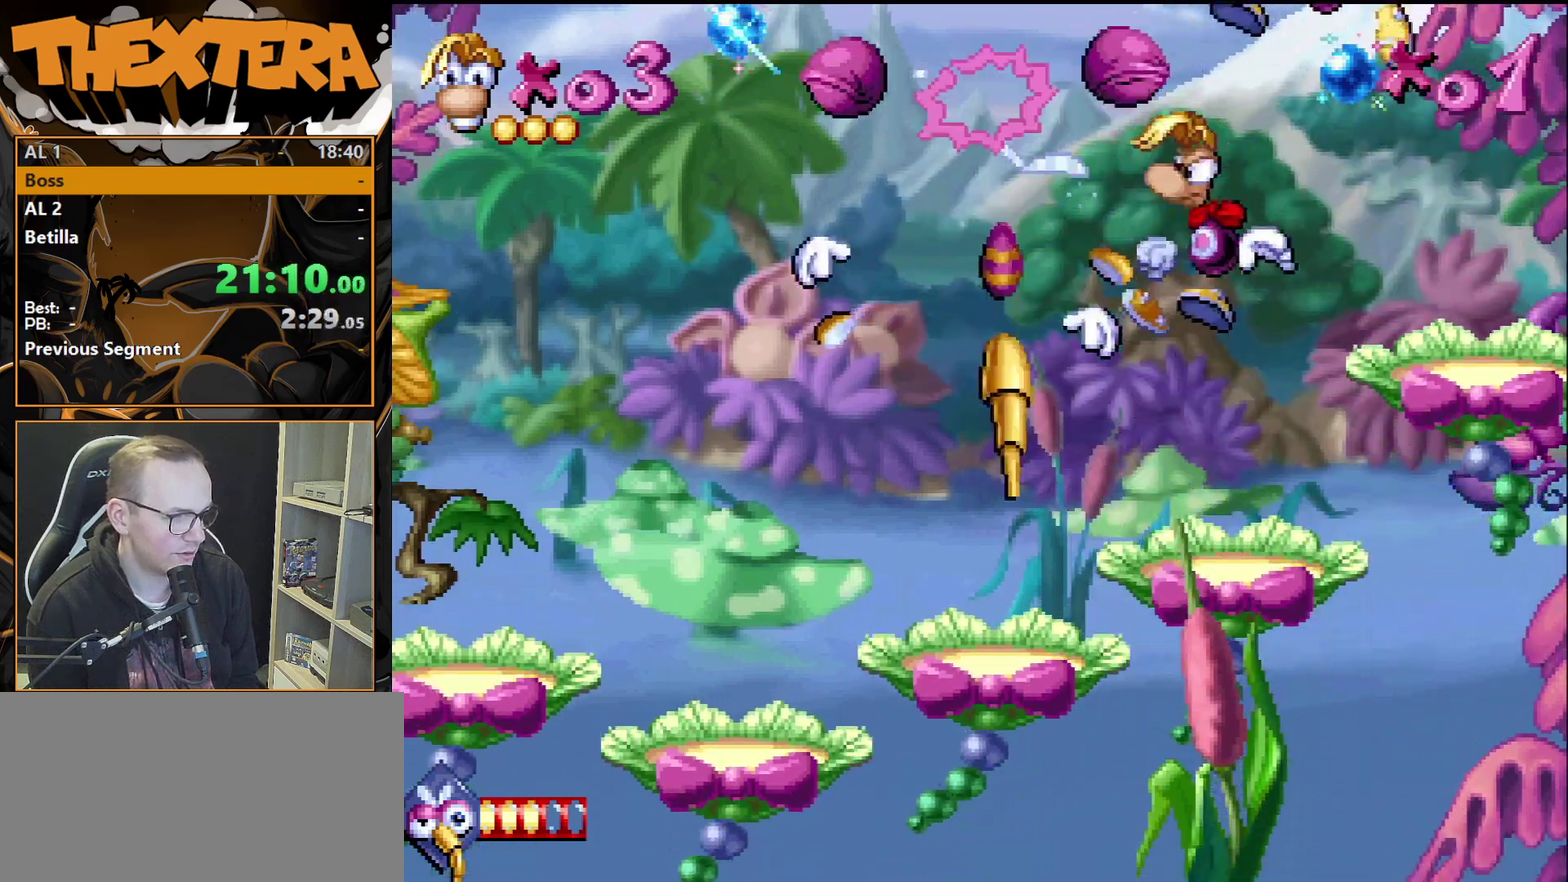
{"dt_ms": 300, "buttons": ["DPAD_LEFT"], "events": []}
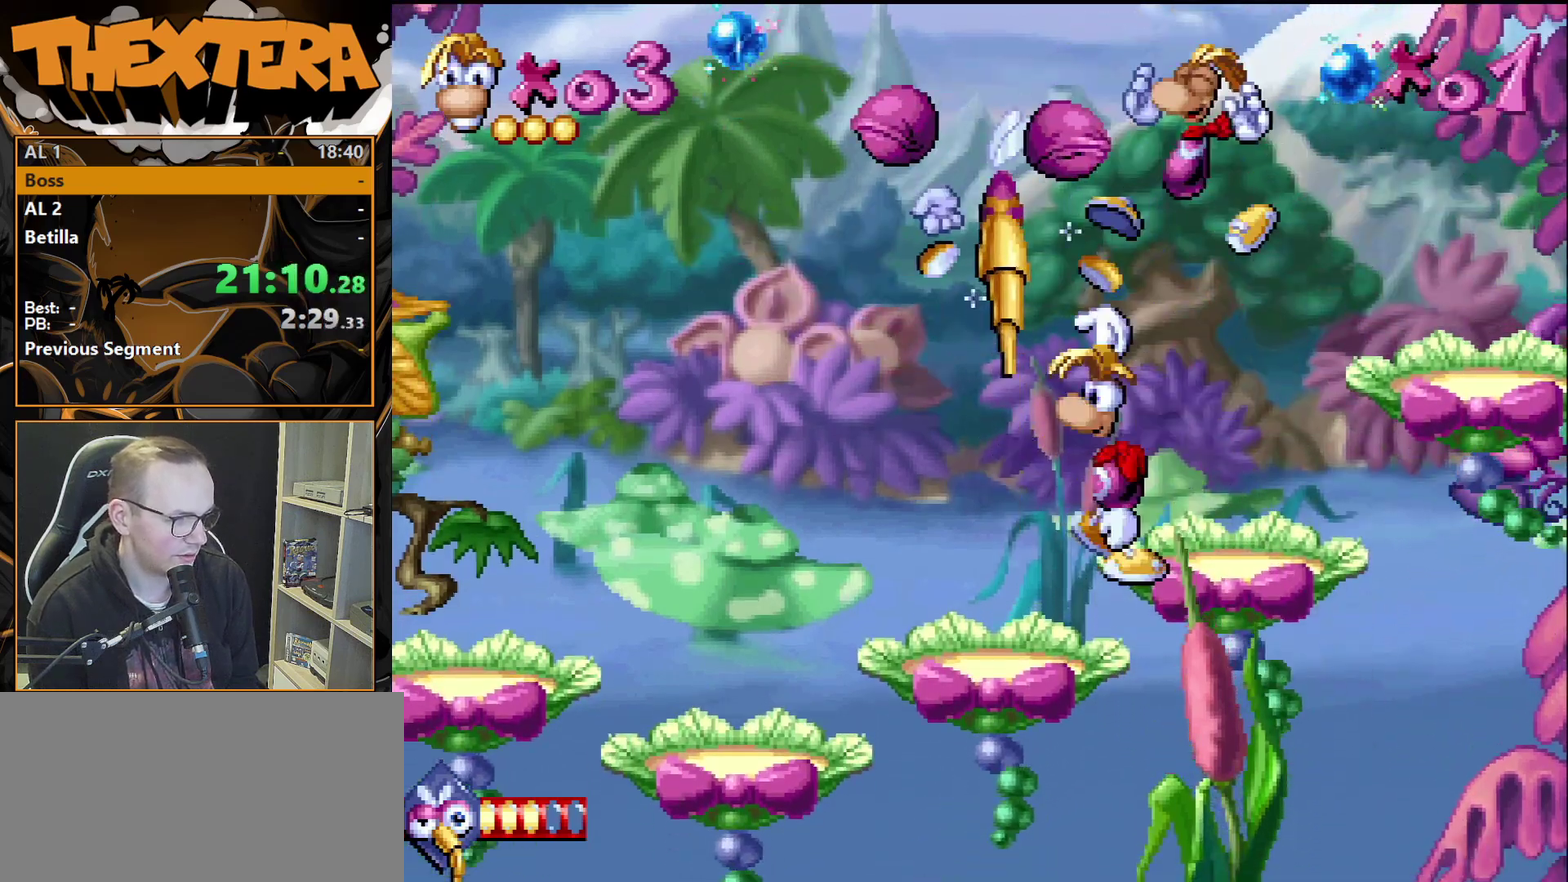
{"dt_ms": 500, "buttons": [], "events": [[367, "CROSS", "down"], [367, "DPAD_LEFT", "up"], [483, "CROSS", "up"]]}
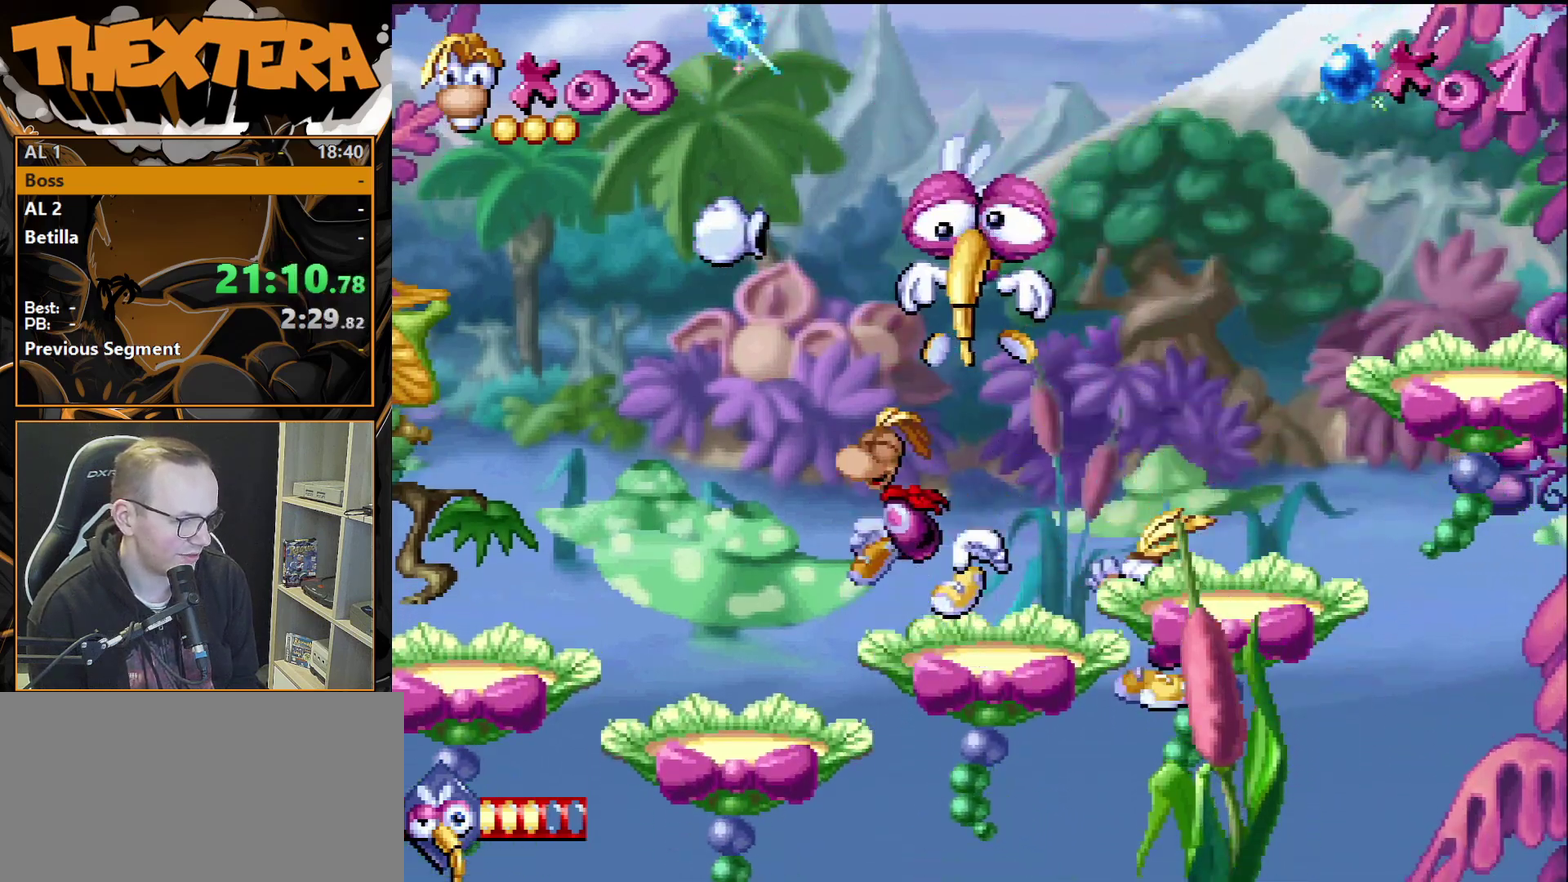
{"dt_ms": 300, "buttons": [], "events": [[117, "DPAD_LEFT", "down"], [267, "DPAD_LEFT", "up"]]}
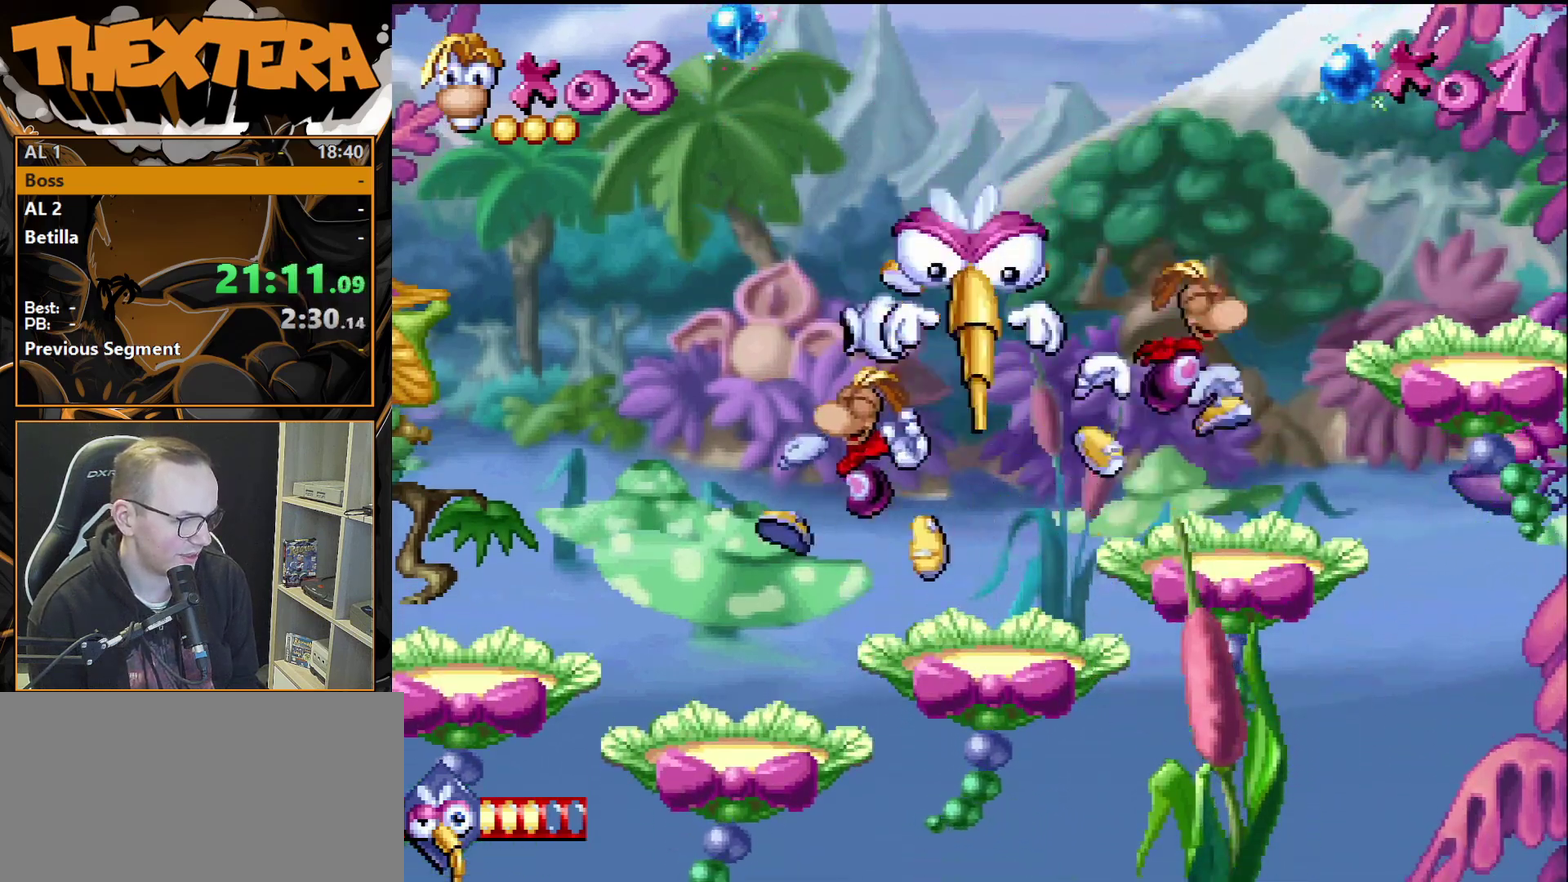
{"dt_ms": 500, "buttons": ["CROSS", "DPAD_RIGHT"], "events": [[333, "DPAD_LEFT", "down"], [367, "CROSS", "down"], [467, "DPAD_LEFT", "up"], [500, "DPAD_RIGHT", "down"]]}
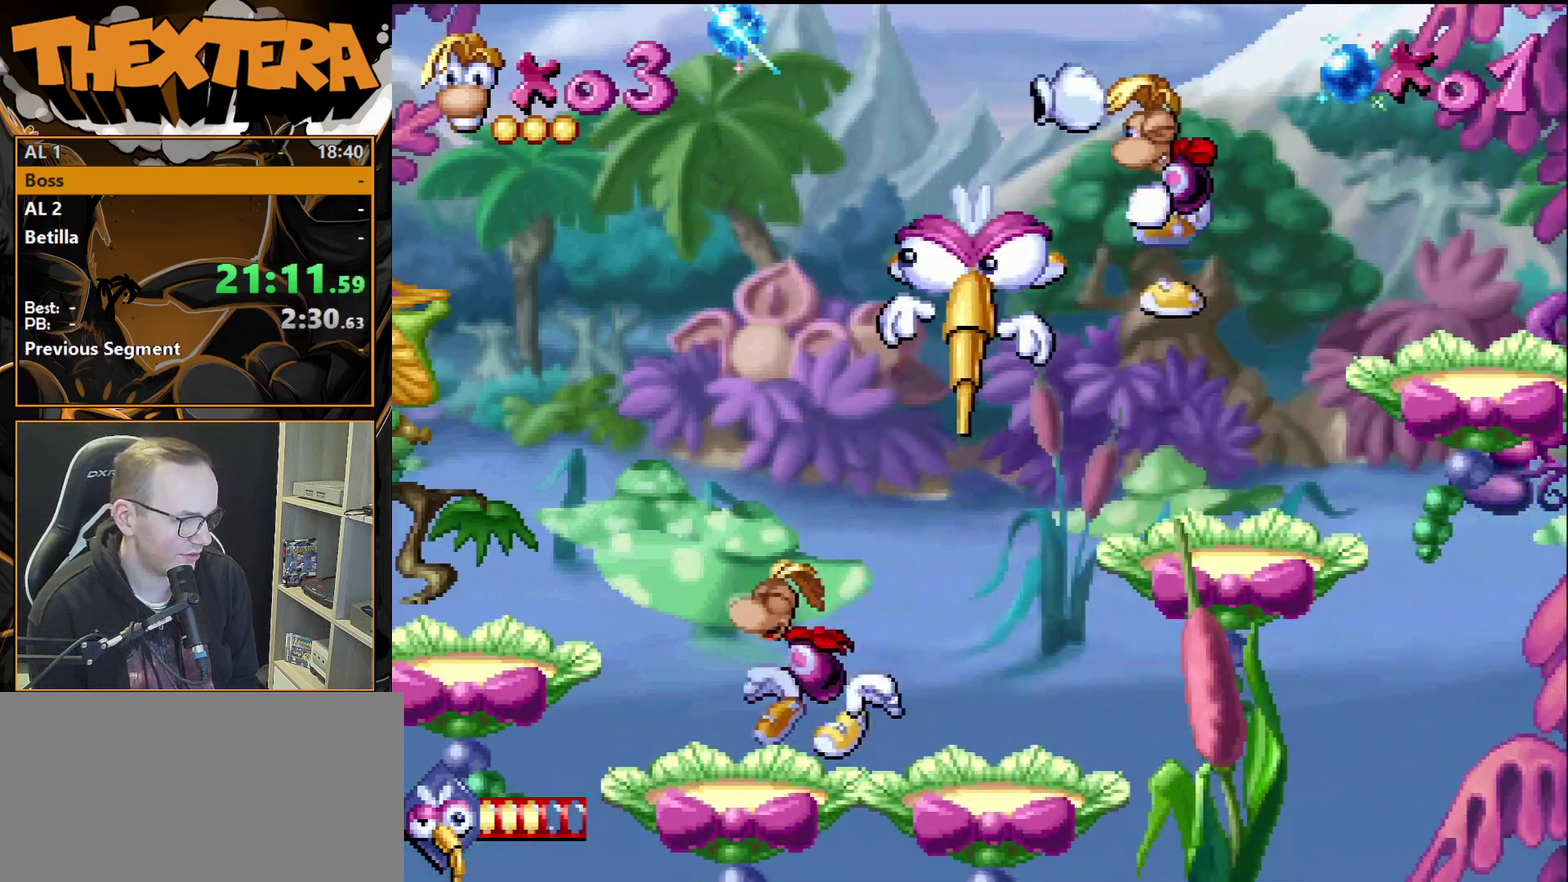
{"dt_ms": 200, "buttons": ["SQUARE"], "events": [[83, "CROSS", "up"], [117, "DPAD_RIGHT", "up"], [117, "SQUARE", "down"]]}
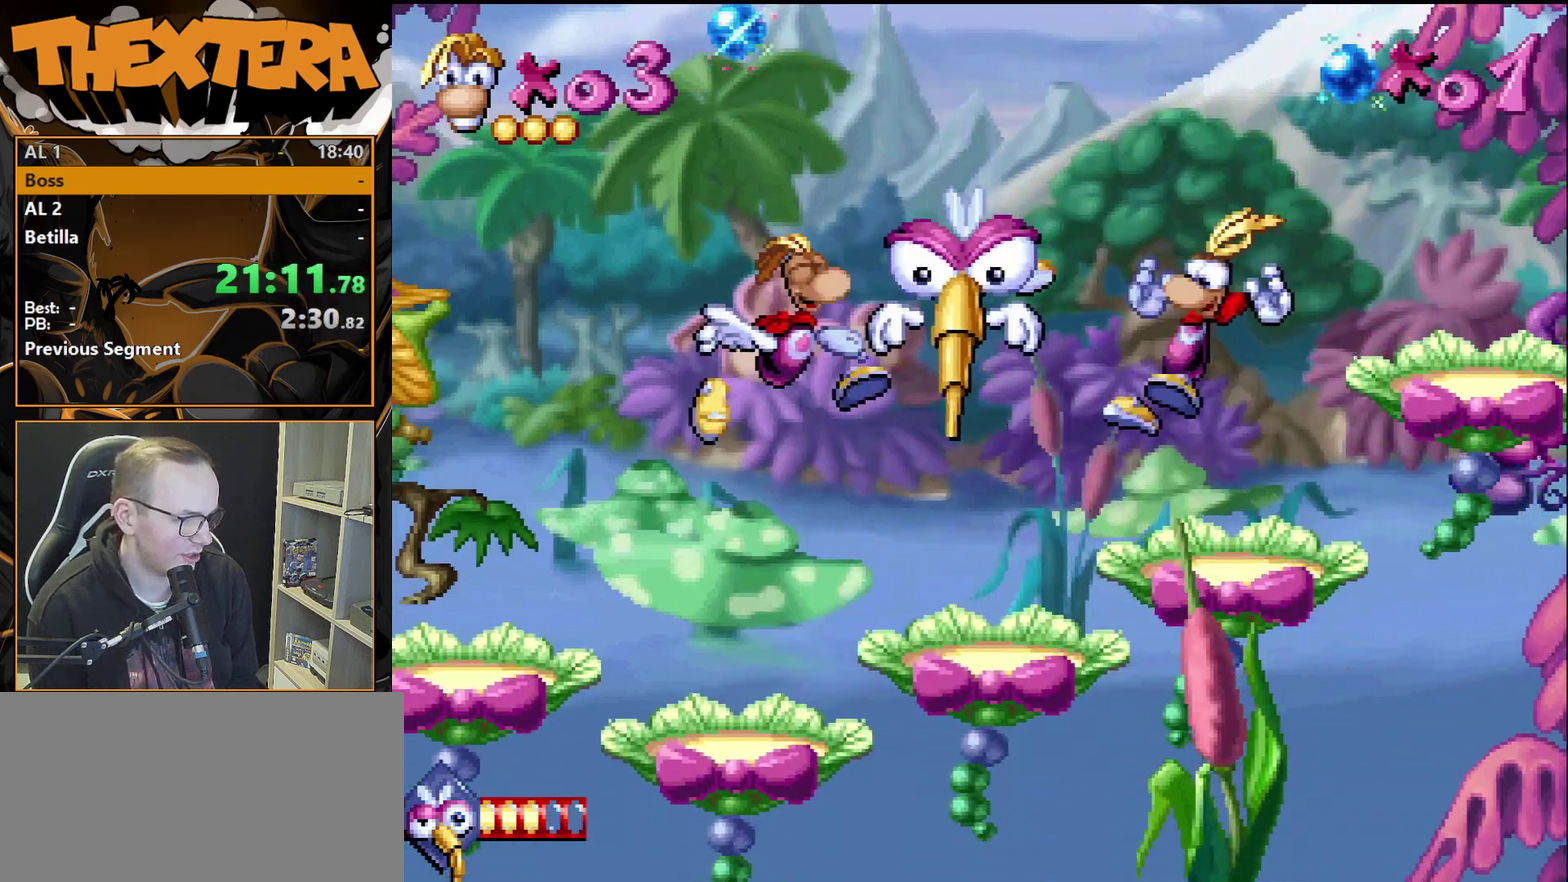
{"dt_ms": 200, "buttons": [], "events": [[17, "DPAD_LEFT", "down"], [17, "SQUARE", "up"], [167, "DPAD_LEFT", "up"]]}
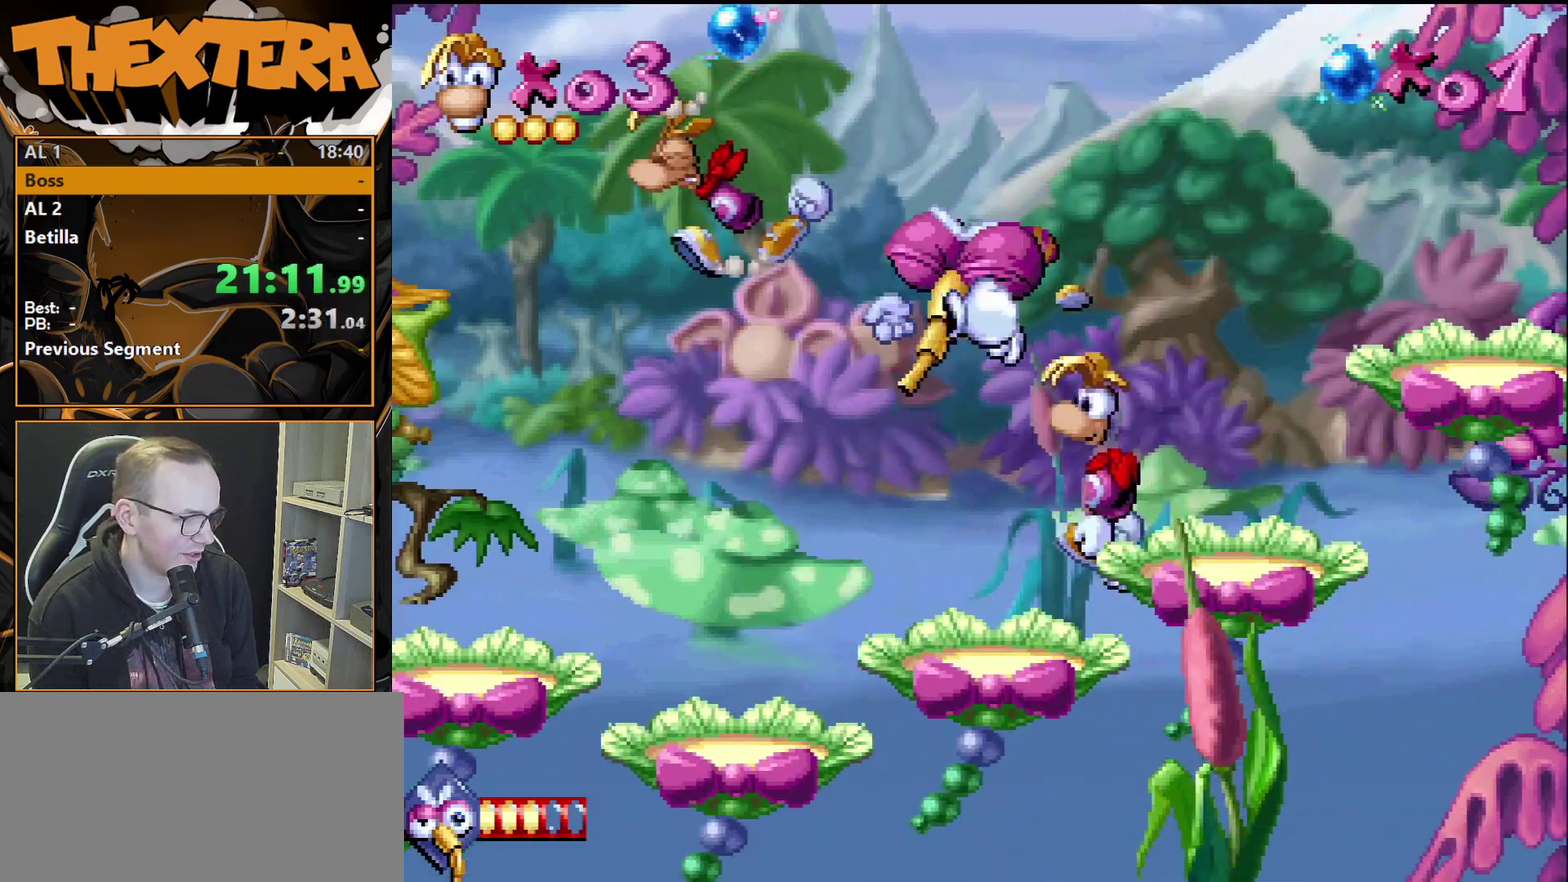
{"dt_ms": 200, "buttons": [], "events": [[100, "DPAD_RIGHT", "down"], [167, "DPAD_RIGHT", "up"]]}
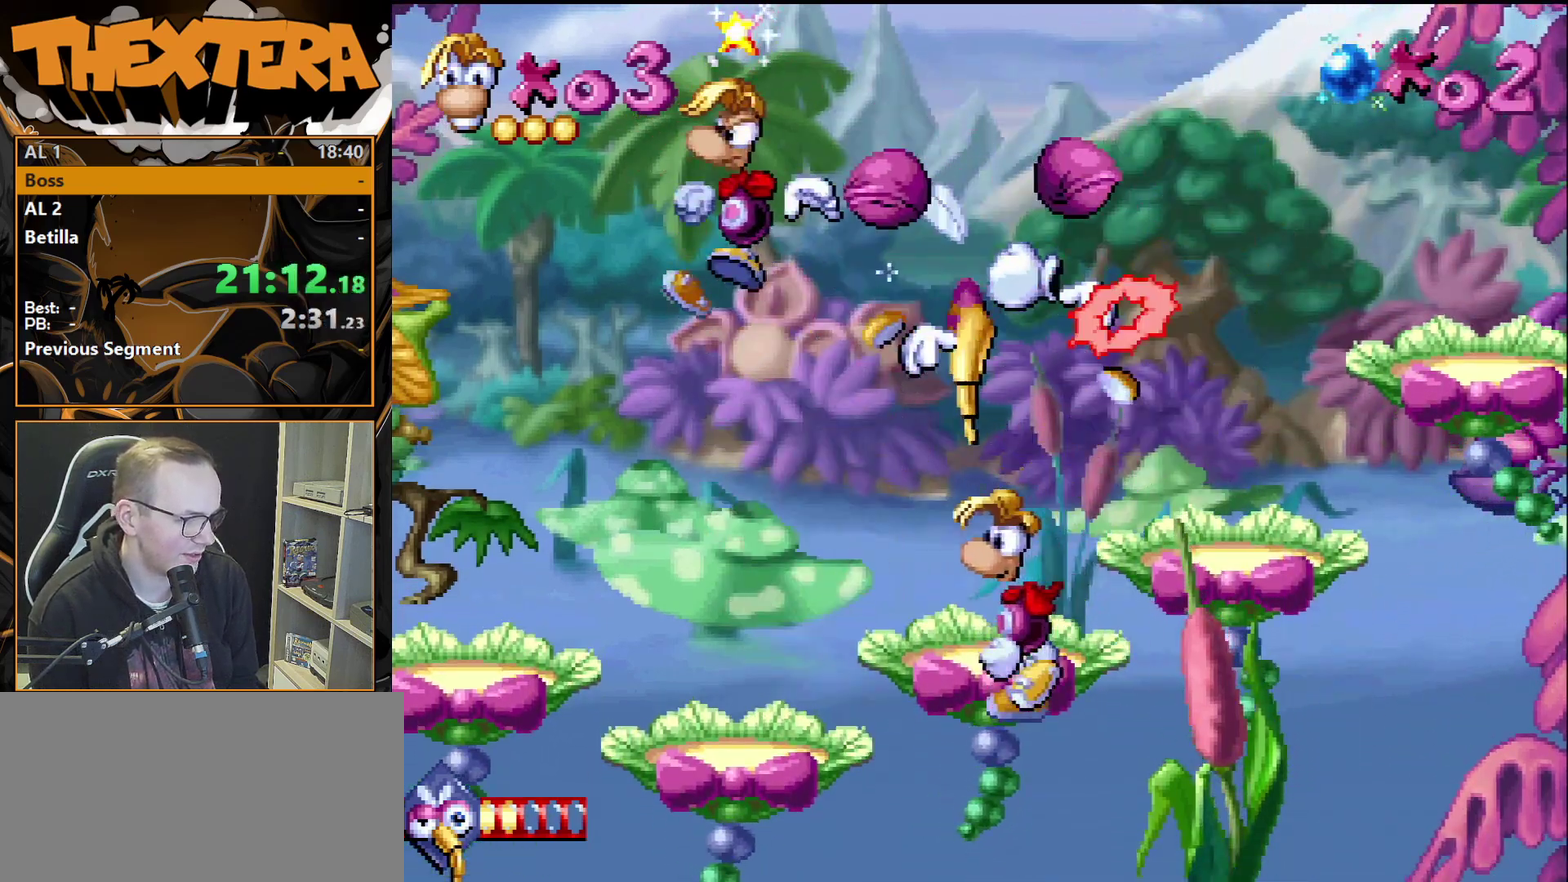
{"dt_ms": 600, "buttons": ["DPAD_LEFT"], "events": [[433, "DPAD_LEFT", "down"], [500, "CROSS", "down"], [500, "DPAD_LEFT", "up"], [600, "CROSS", "up"], [600, "DPAD_LEFT", "down"]]}
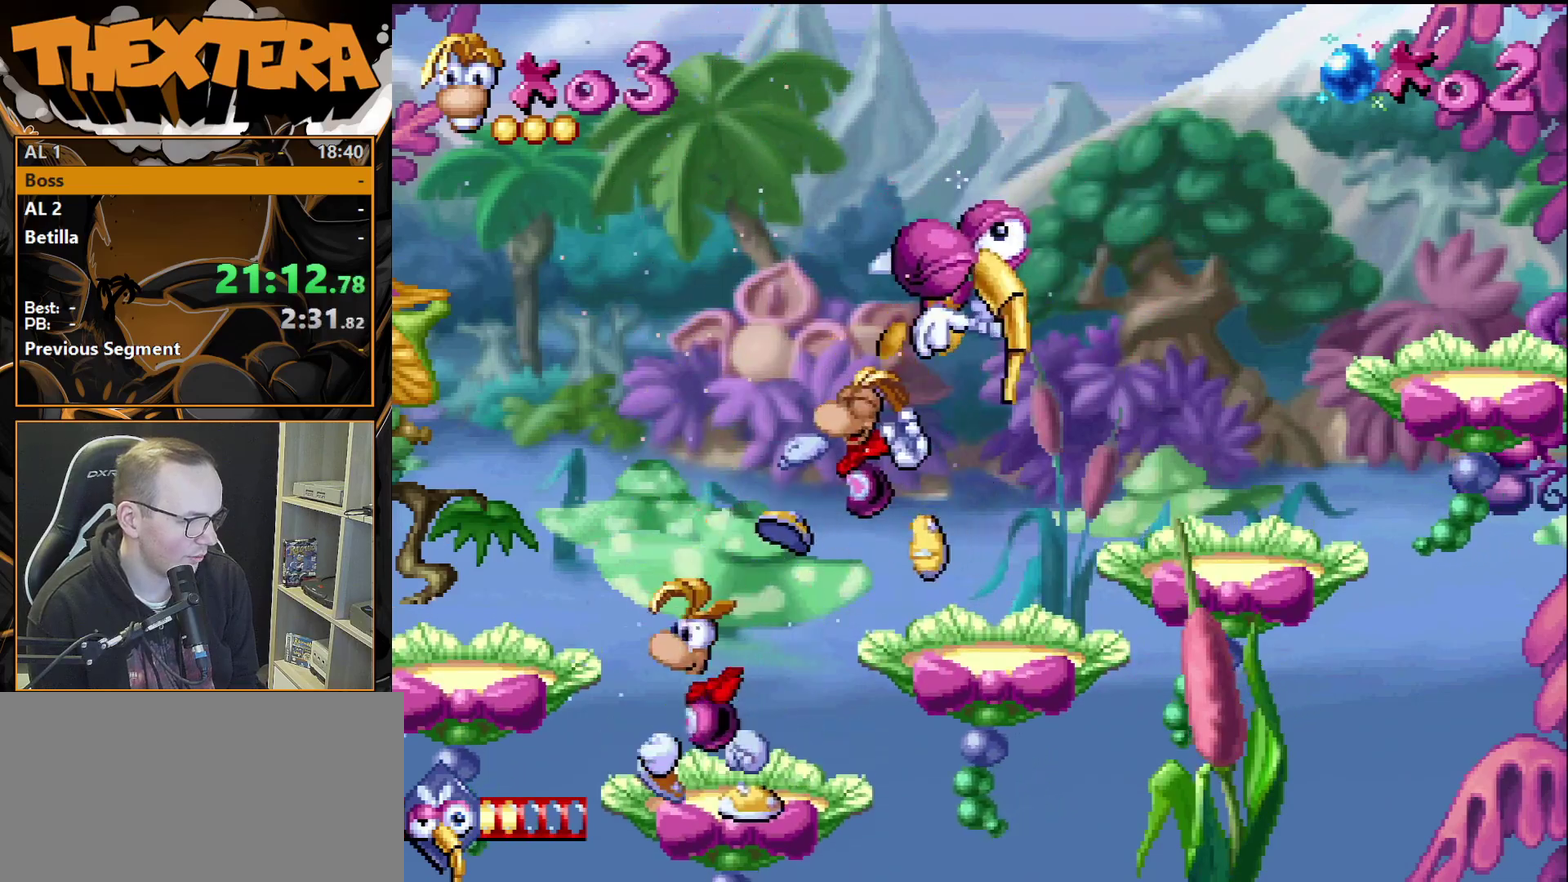
{"dt_ms": 600, "buttons": ["CROSS", "DPAD_RIGHT"], "events": [[333, "DPAD_LEFT", "up"], [550, "CROSS", "down"], [550, "DPAD_RIGHT", "down"]]}
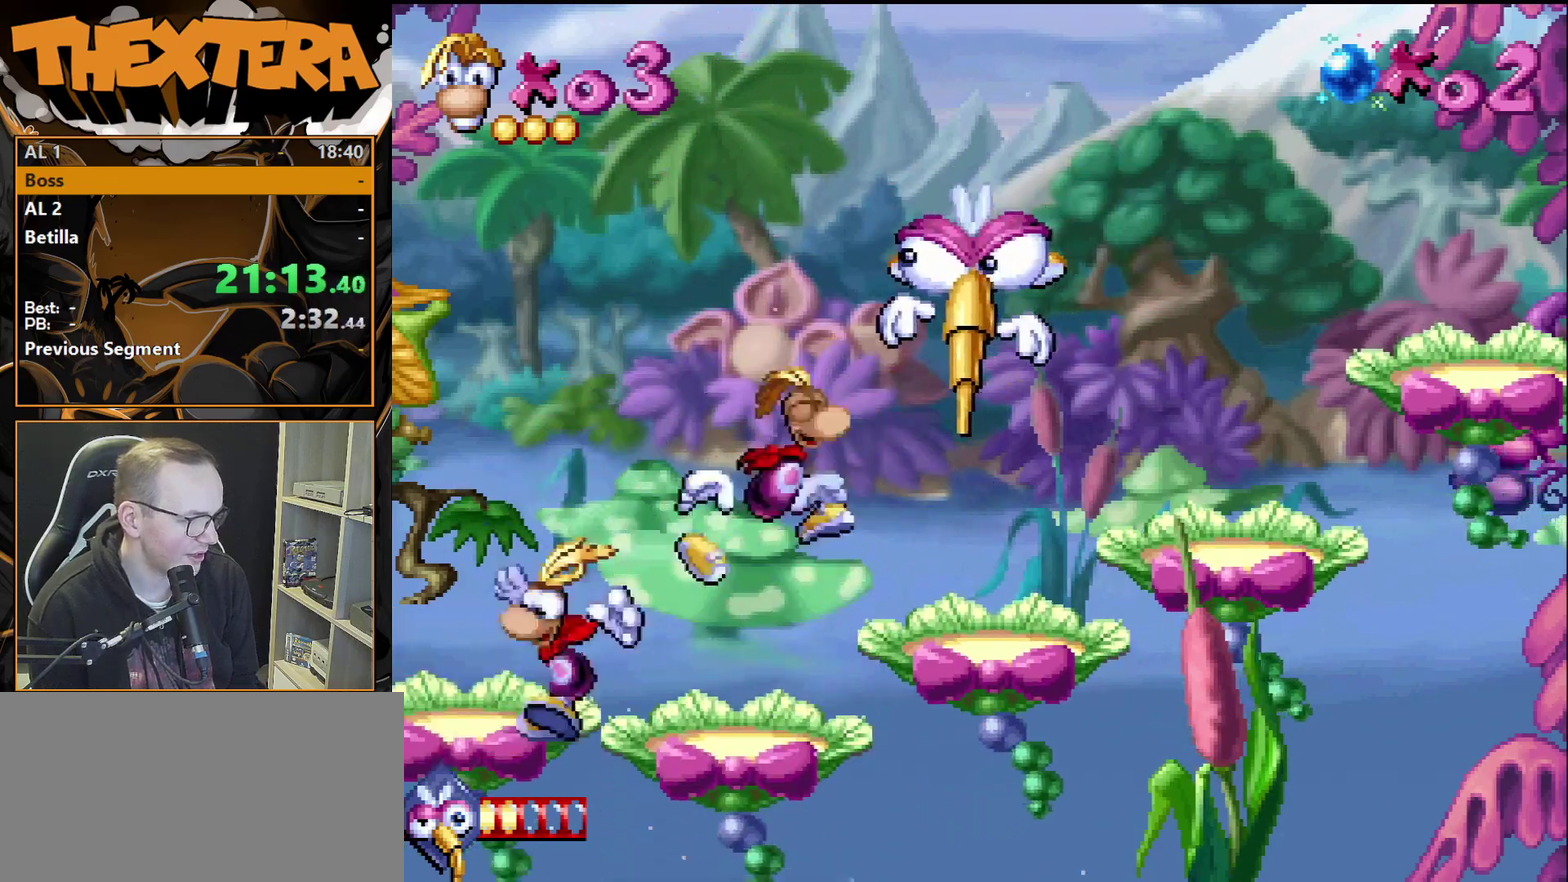
{"dt_ms": 300, "buttons": ["DPAD_RIGHT"], "events": [[167, "DPAD_RIGHT", "up"], [300, "CROSS", "up"], [300, "DPAD_RIGHT", "down"]]}
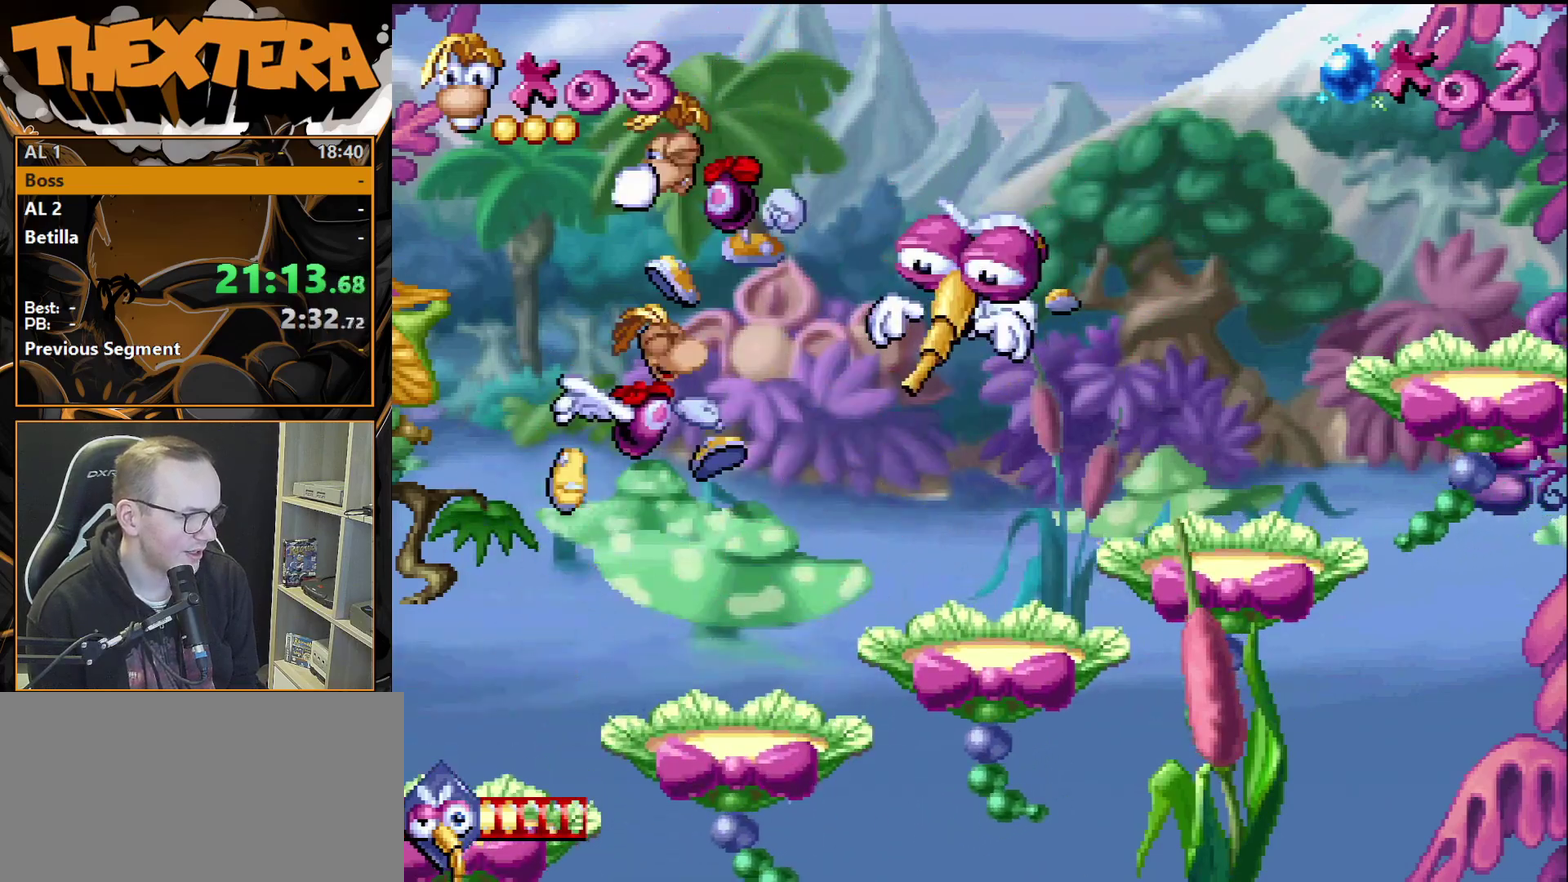
{"dt_ms": 200, "buttons": ["DPAD_RIGHT"], "events": [[83, "SQUARE", "down"], [200, "SQUARE", "up"]]}
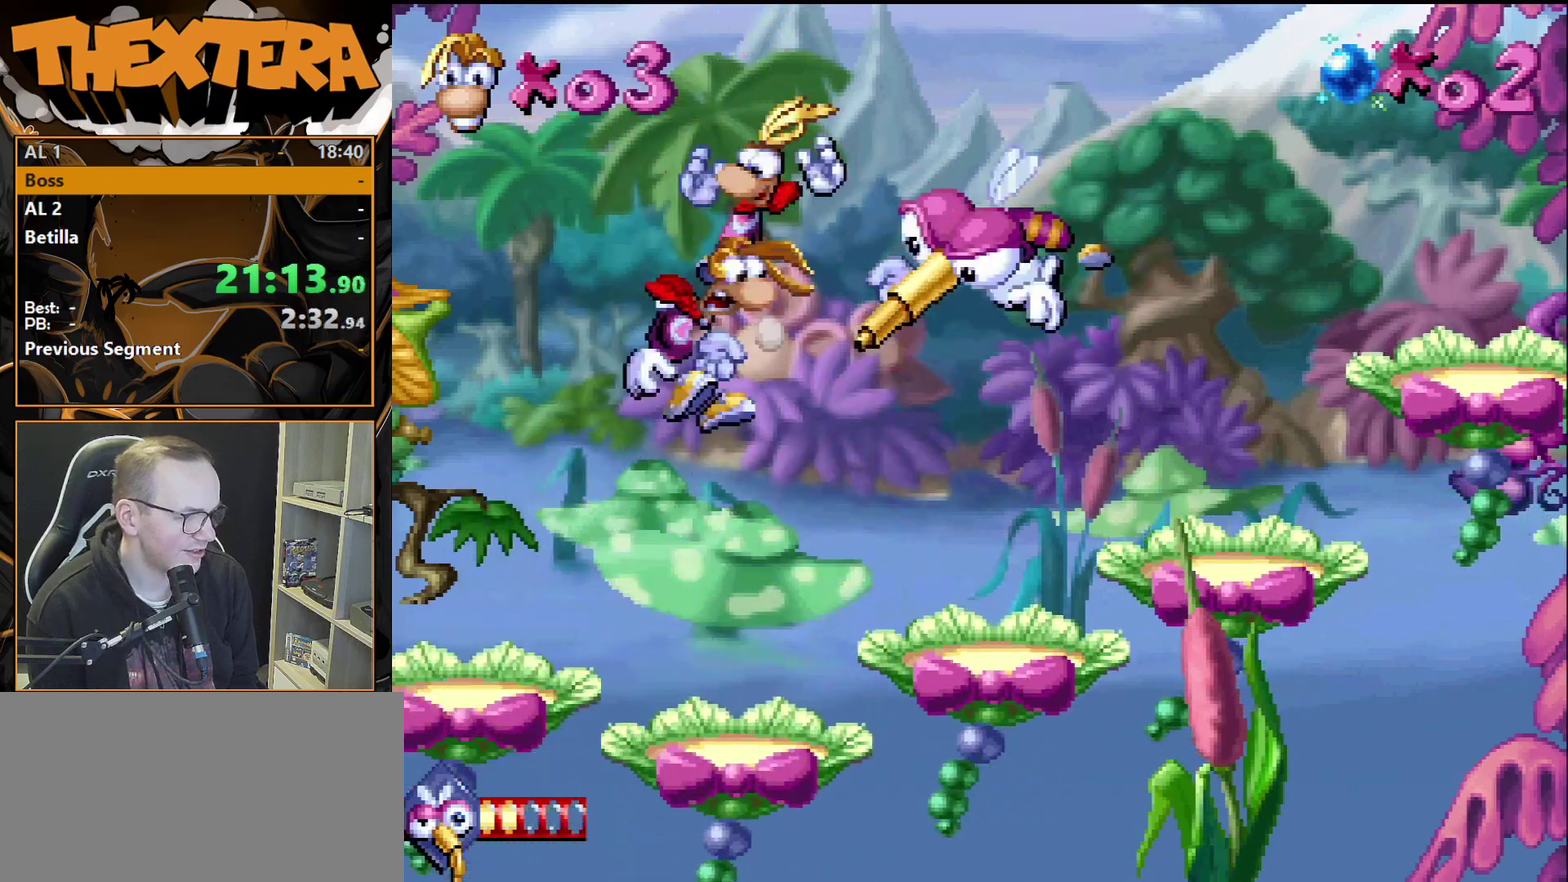
{"dt_ms": 400, "buttons": ["DPAD_RIGHT"], "events": []}
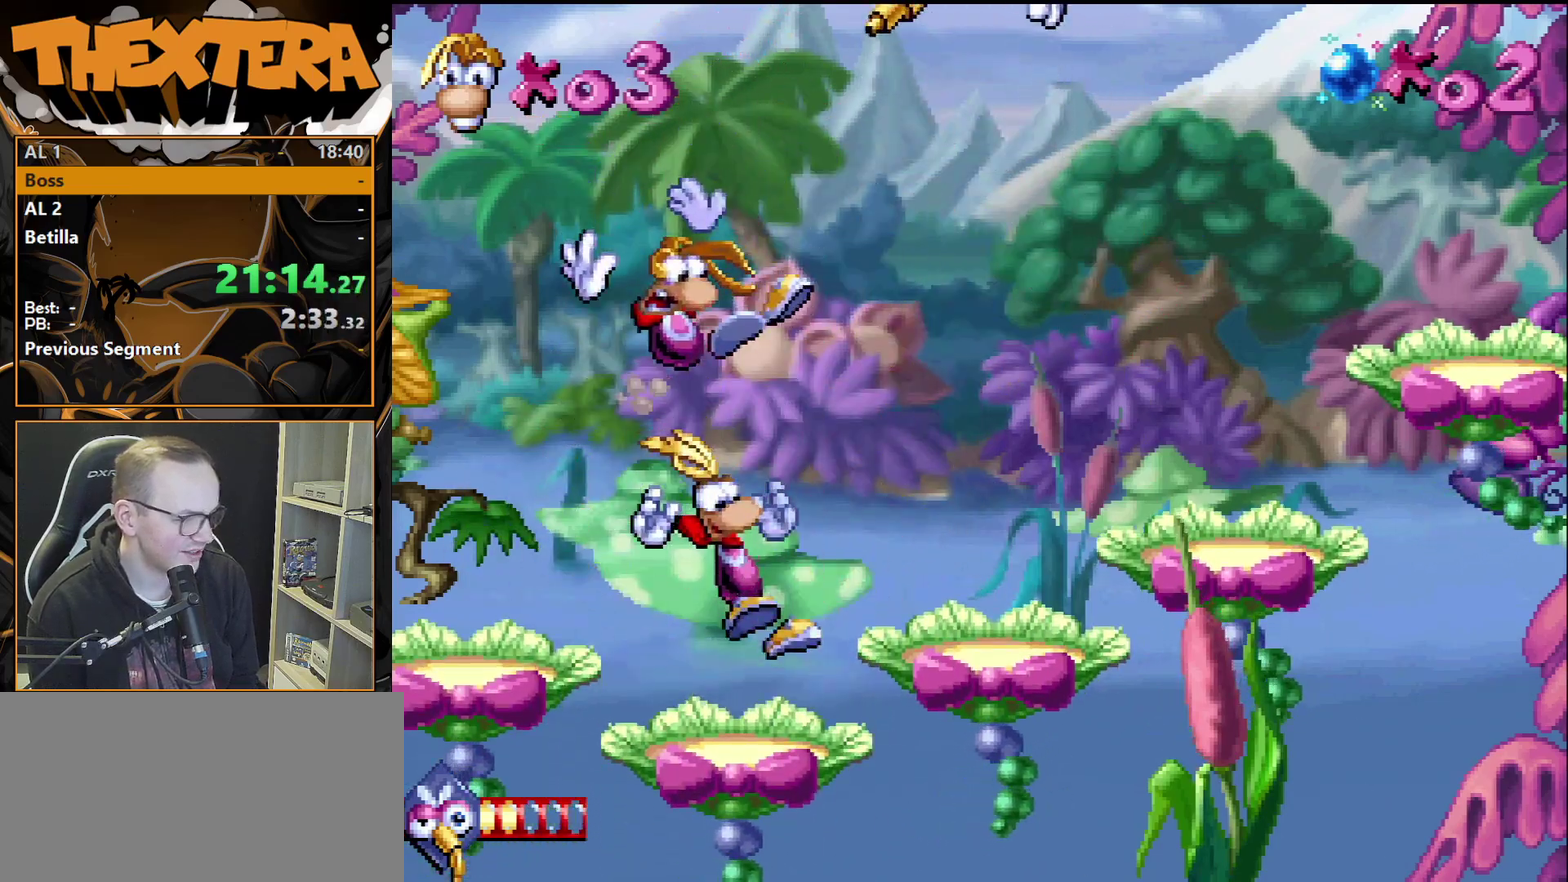
{"dt_ms": 500, "buttons": [], "events": [[100, "DPAD_RIGHT", "up"]]}
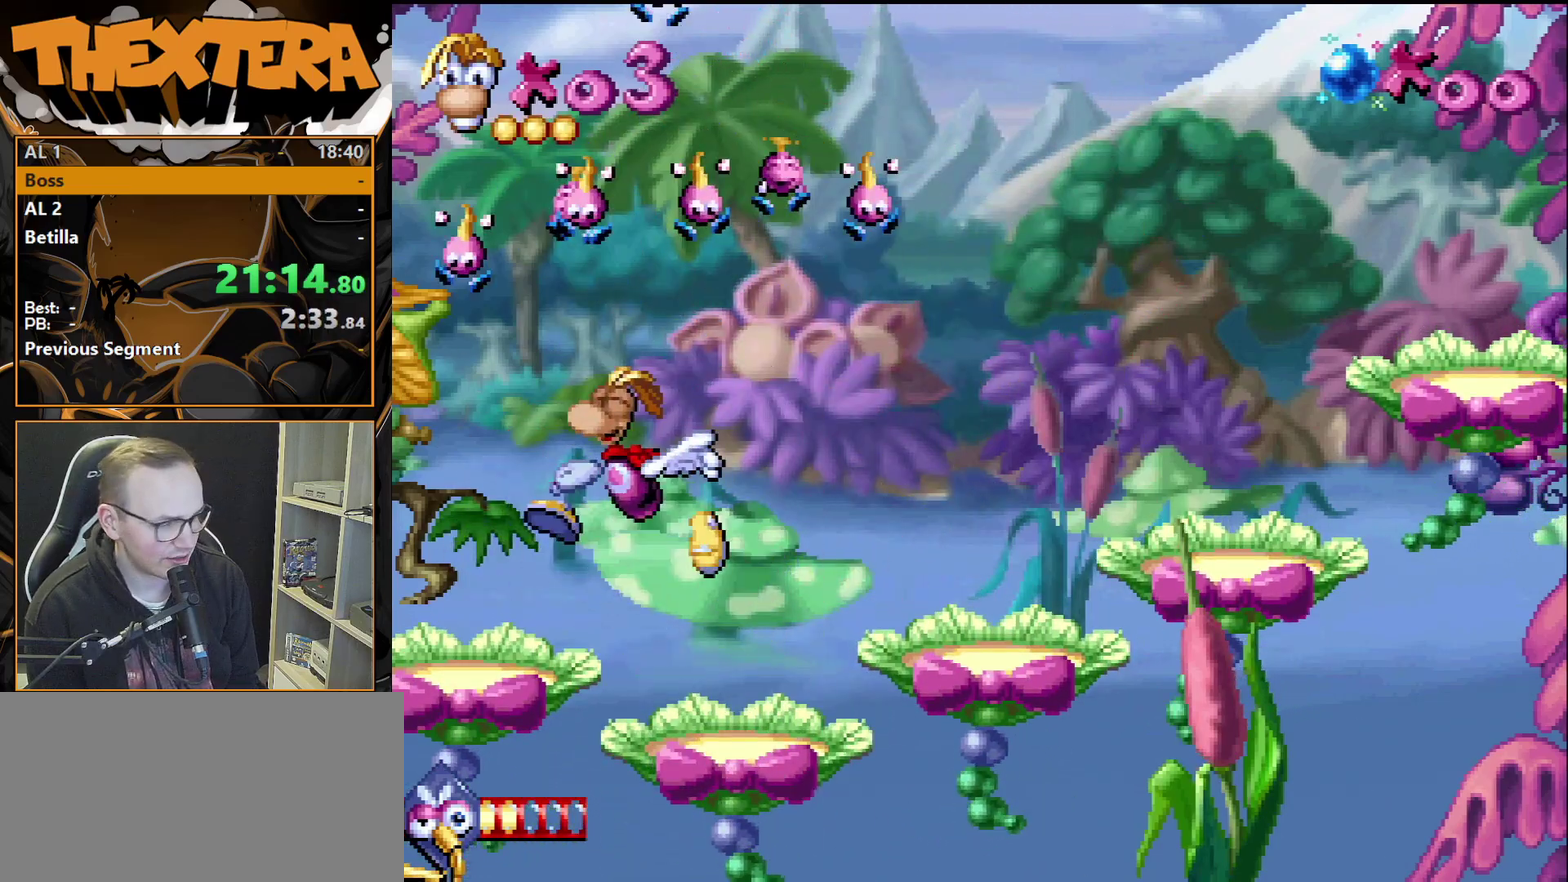
{"dt_ms": 500, "buttons": [], "events": []}
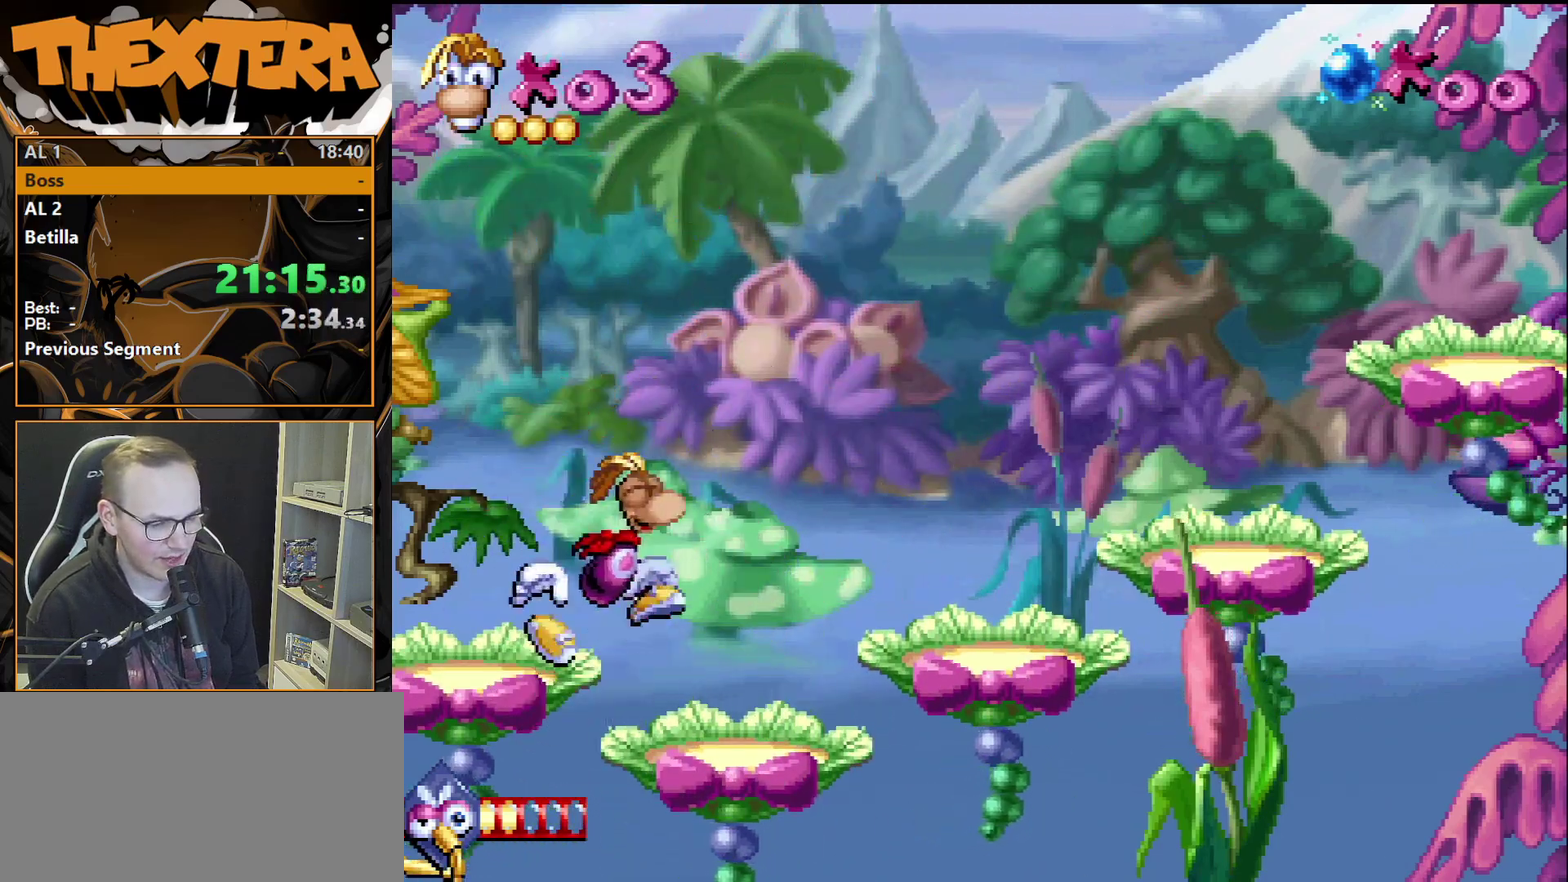
{"dt_ms": 500, "buttons": [], "events": []}
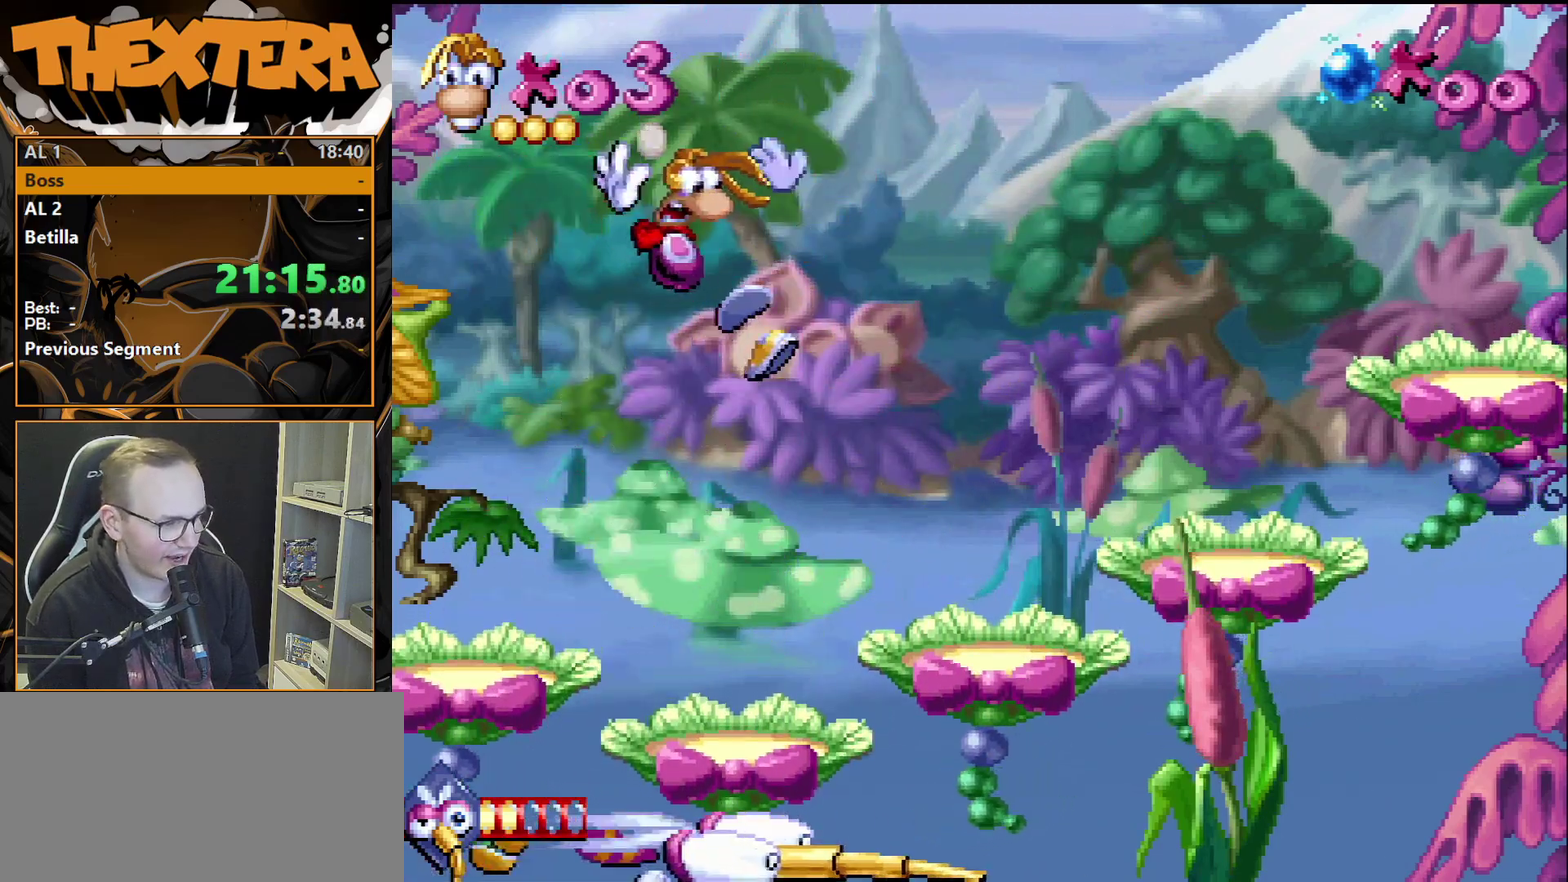
{"dt_ms": 500, "buttons": [], "events": []}
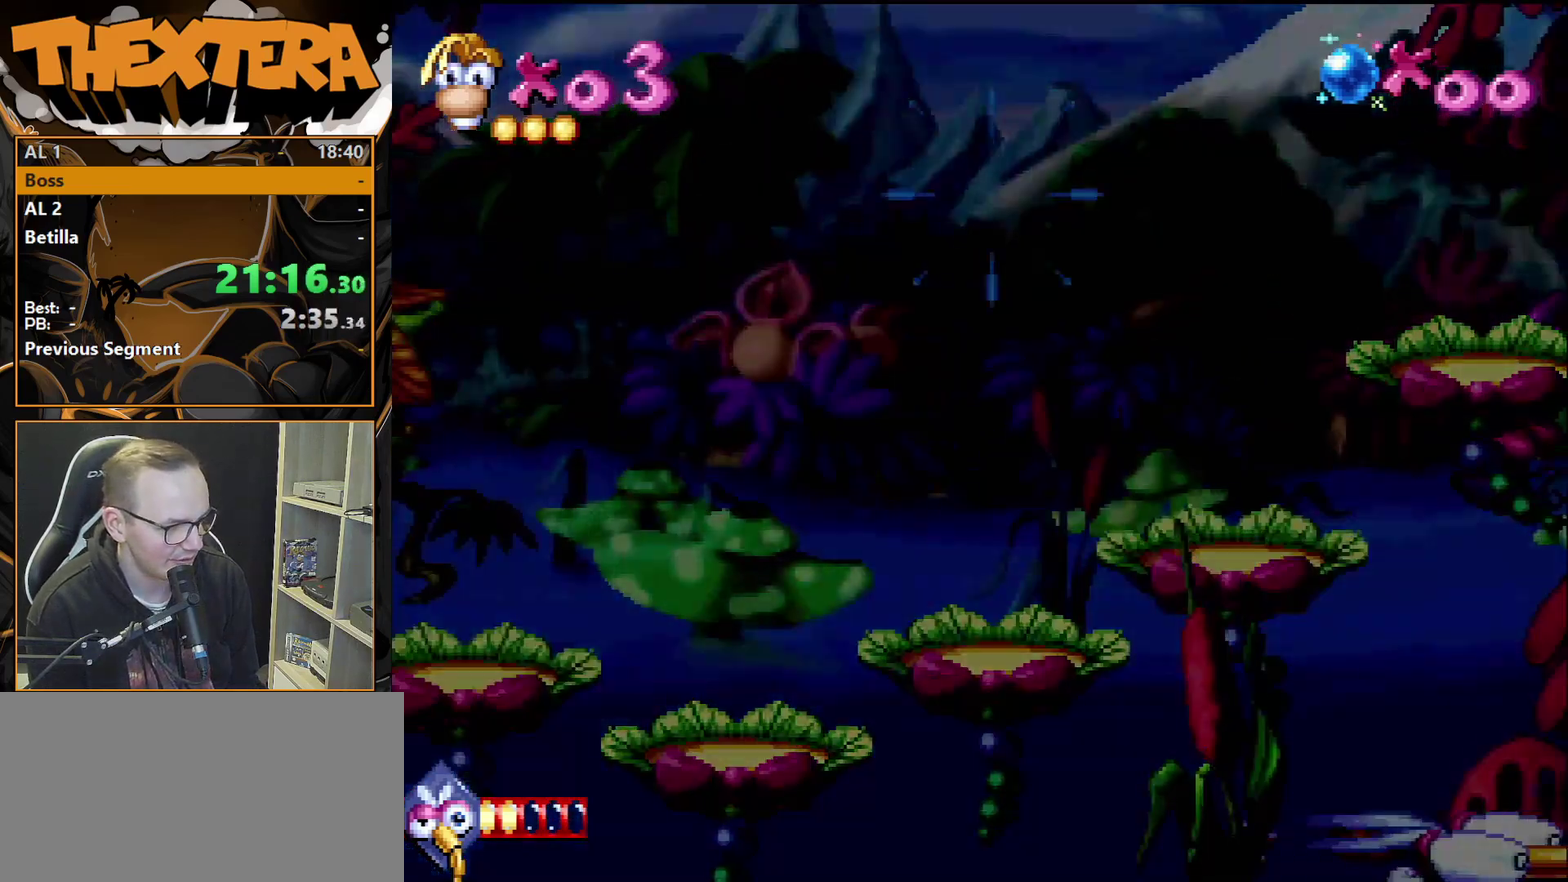
{"dt_ms": 700, "buttons": ["DPAD_LEFT"], "events": [[667, "DPAD_LEFT", "down"]]}
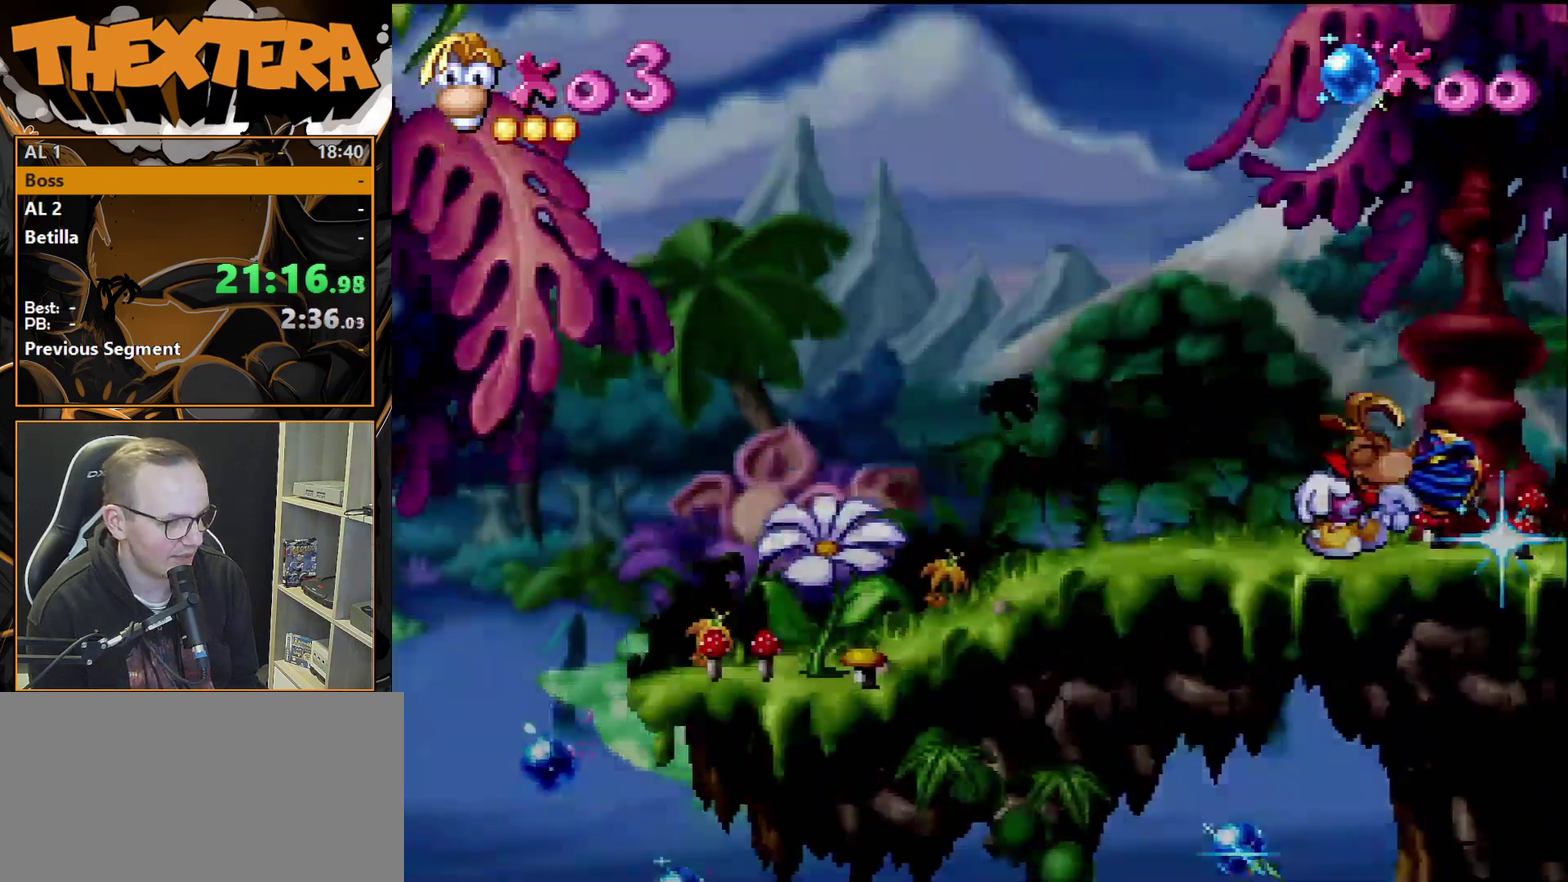
{"dt_ms": 300, "buttons": ["DPAD_LEFT"], "events": []}
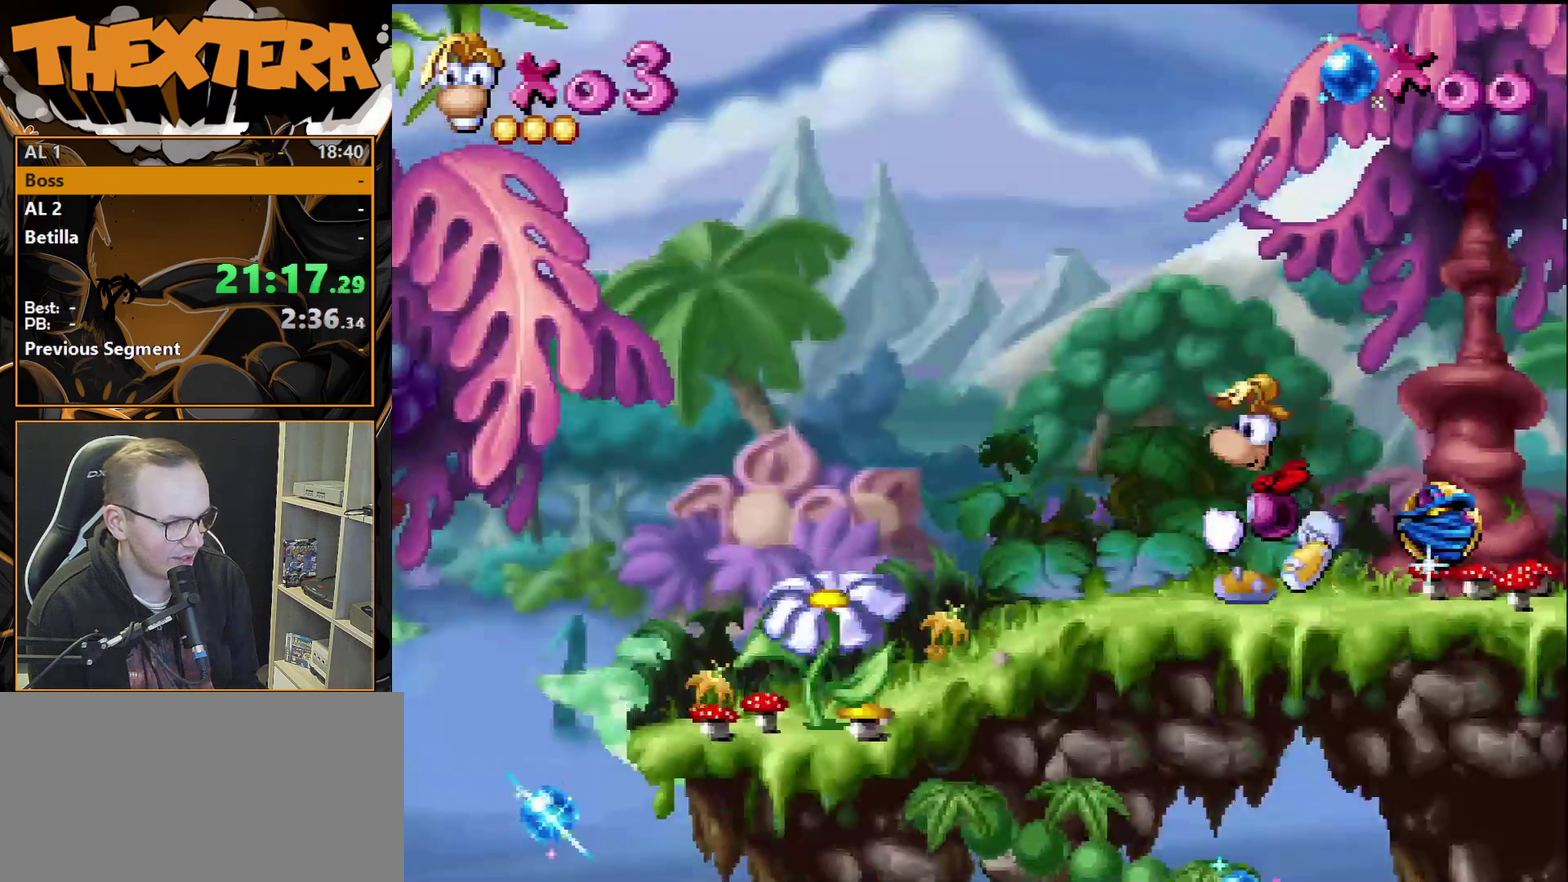
{"dt_ms": 500, "buttons": ["DPAD_LEFT"], "events": []}
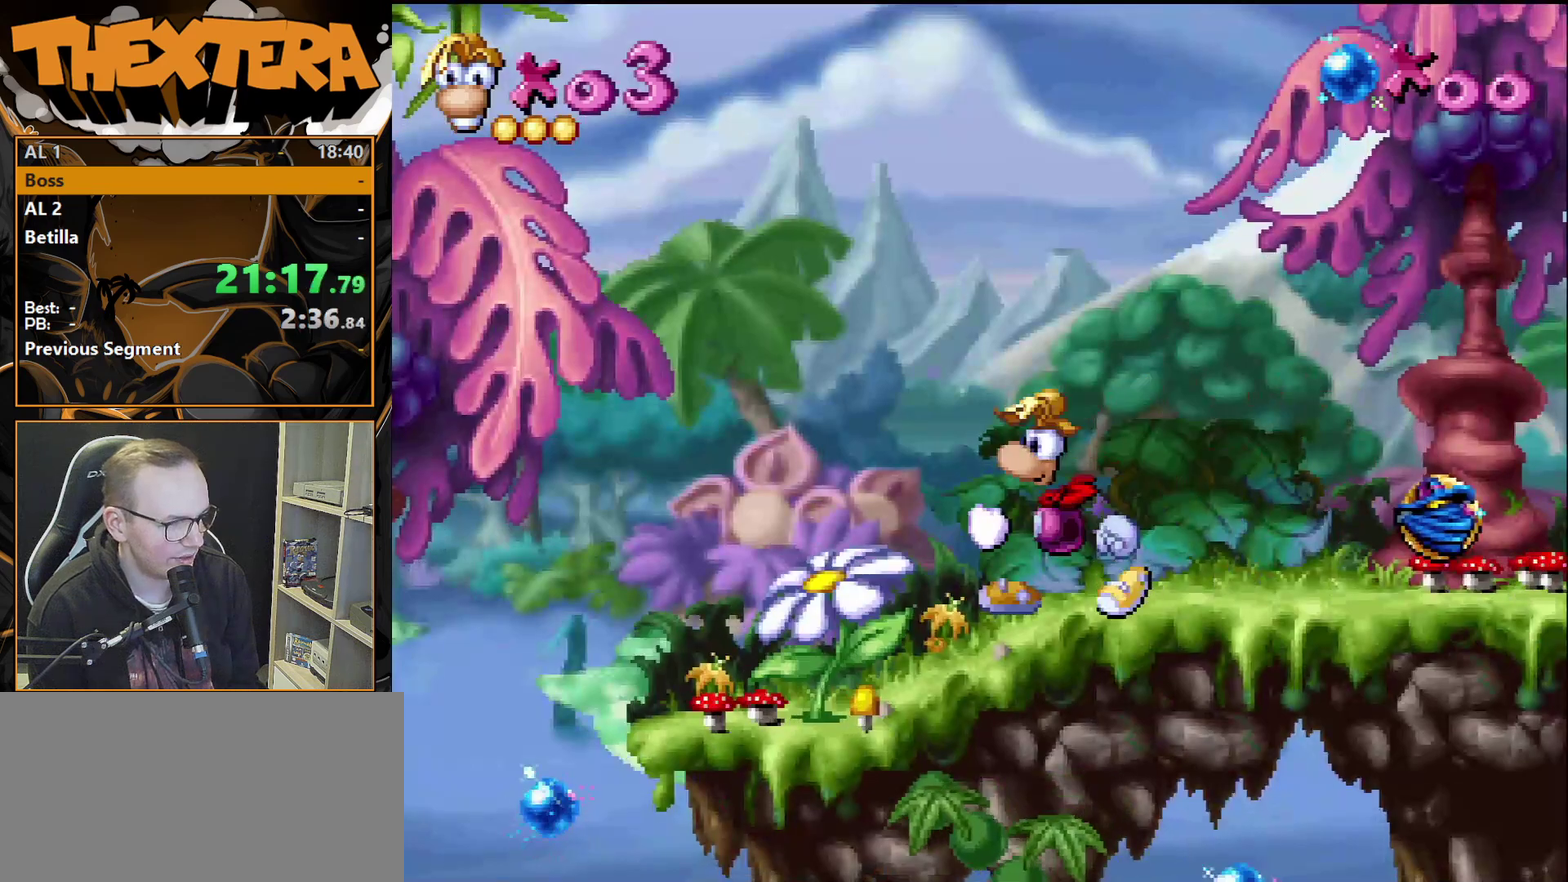
{"dt_ms": 500, "buttons": ["DPAD_LEFT"], "events": []}
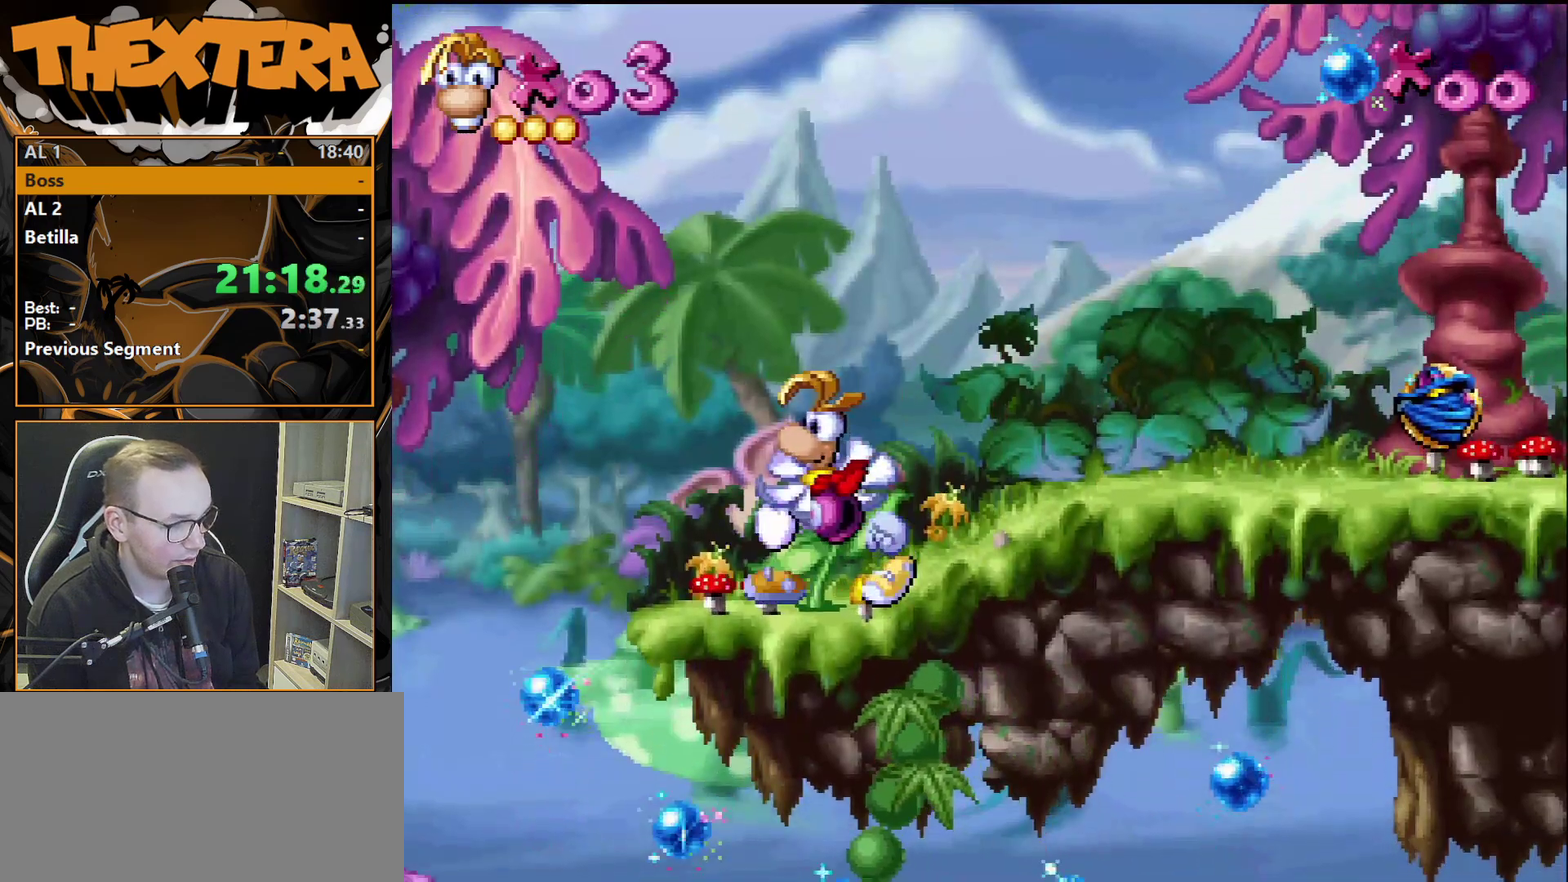
{"dt_ms": 500, "buttons": ["DPAD_LEFT"], "events": []}
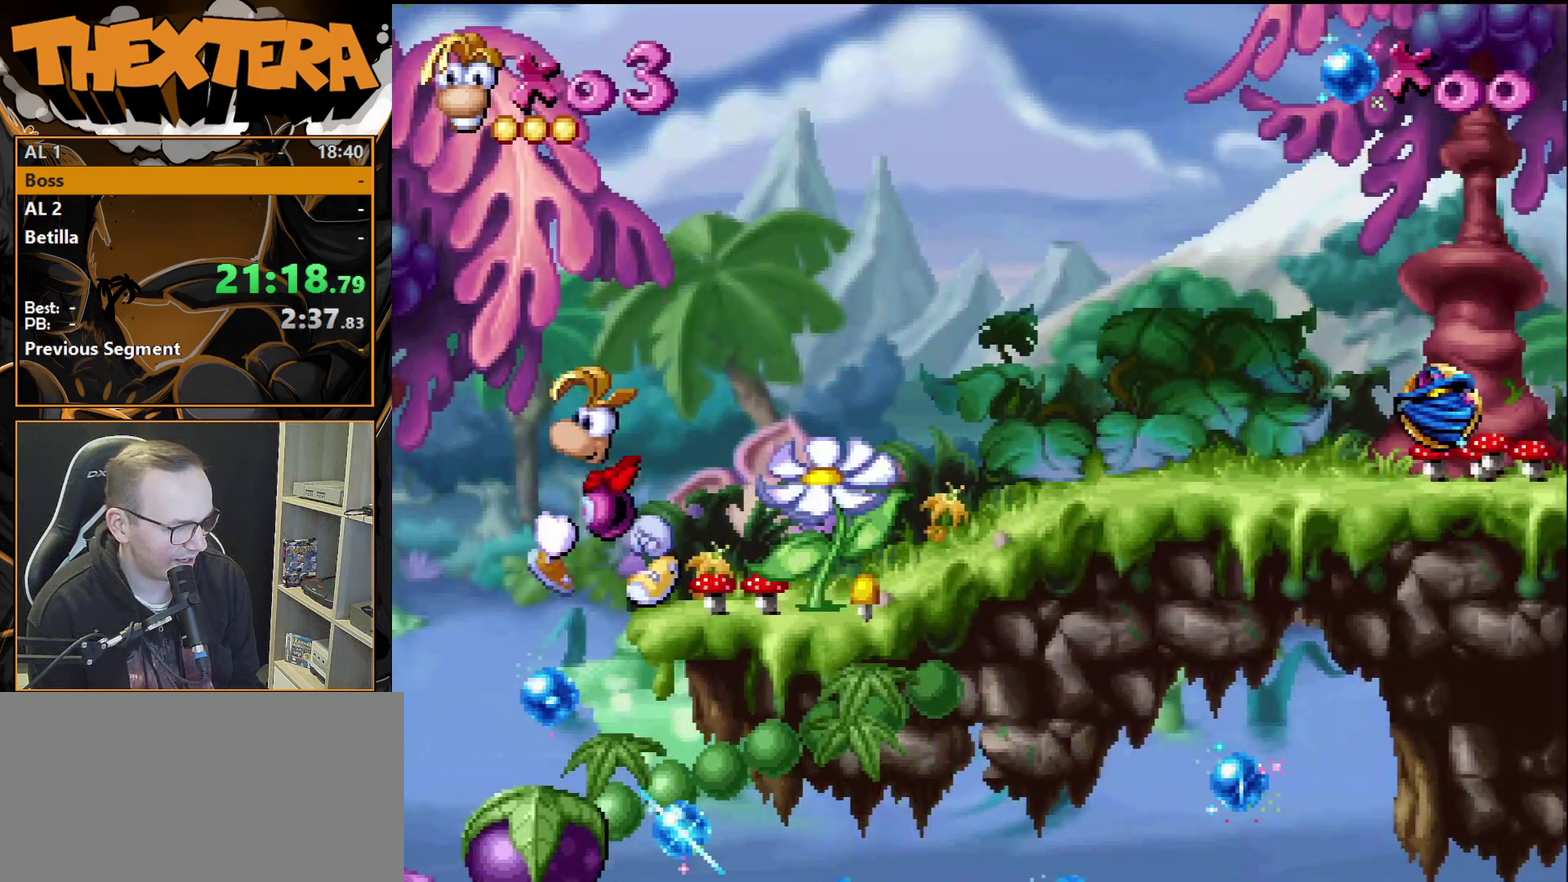
{"dt_ms": 700, "buttons": ["DPAD_RIGHT"], "events": [[567, "DPAD_LEFT", "up"], [667, "DPAD_RIGHT", "down"]]}